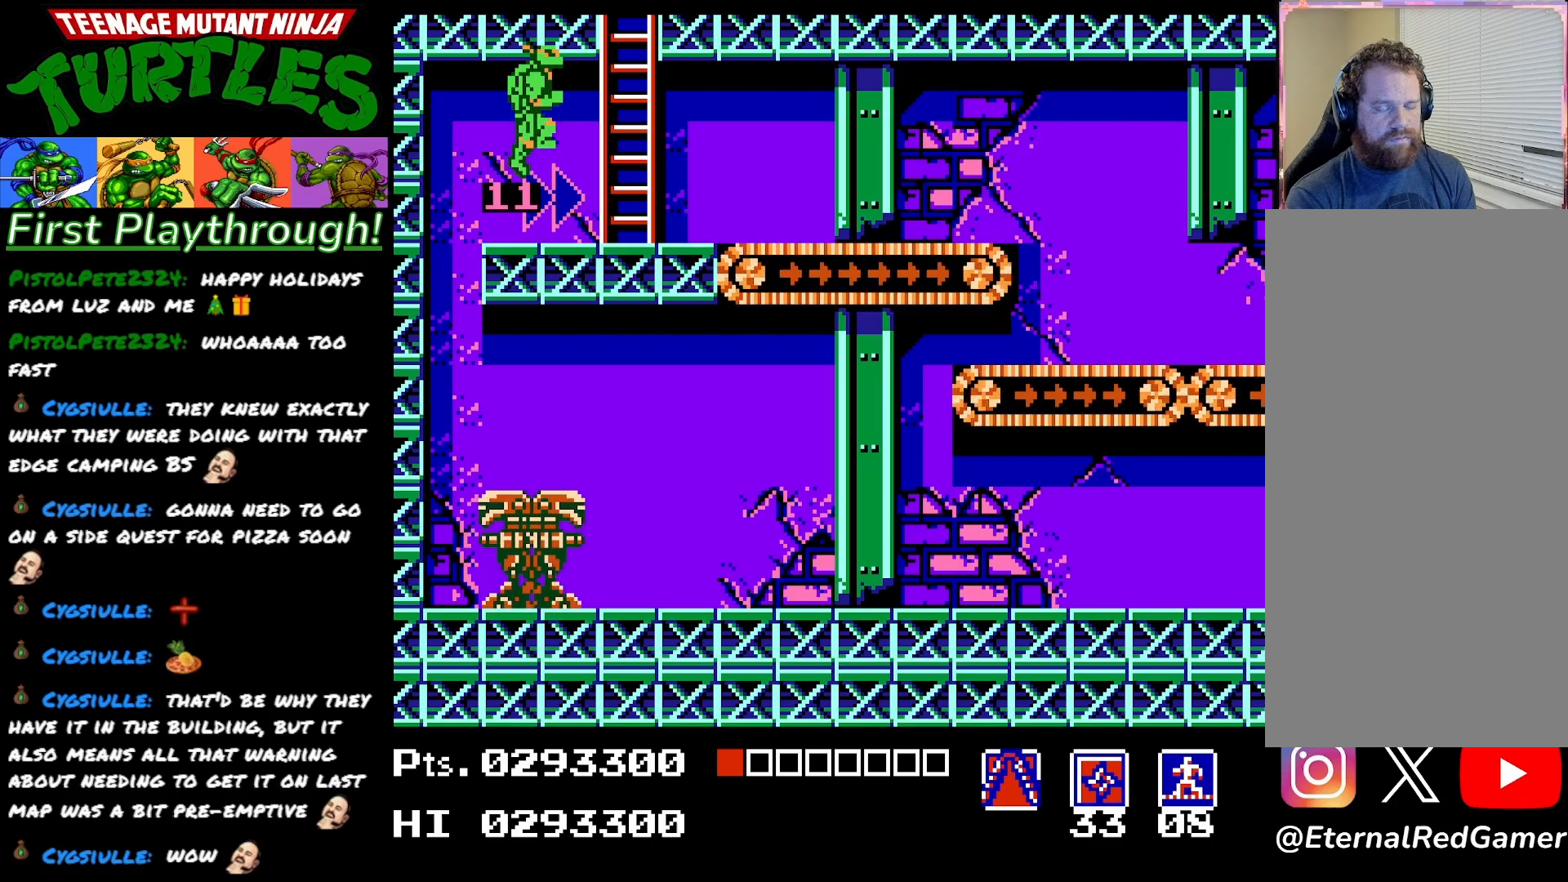
Gameplay with a controller (Xbox layout); each line is a JSON object with the inputs held at the frame after it. "events" lists button and stick changes between this image and that frame as [ms after this image, input, new state], when the widget could be followed in between. Not read: left_stick.
{"buttons": [], "right_stick": "center", "events": [[100, "A", "up"], [167, "A", "down"], [267, "A", "up"], [350, "A", "down"], [433, "A", "up"]]}
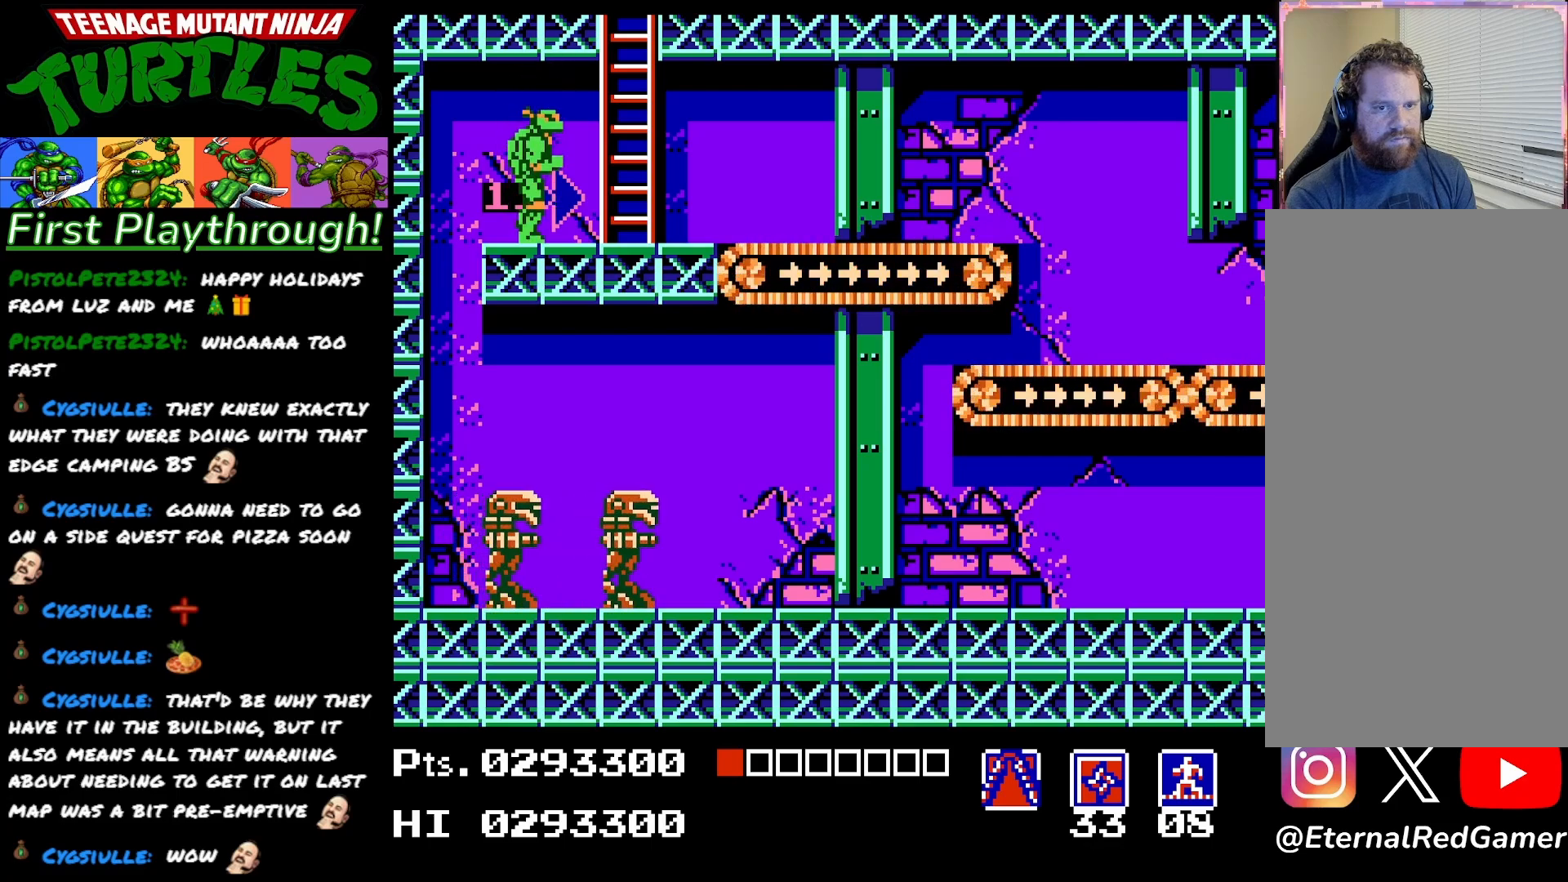
{"buttons": [], "right_stick": "center", "events": [[33, "A", "down"], [117, "A", "up"]]}
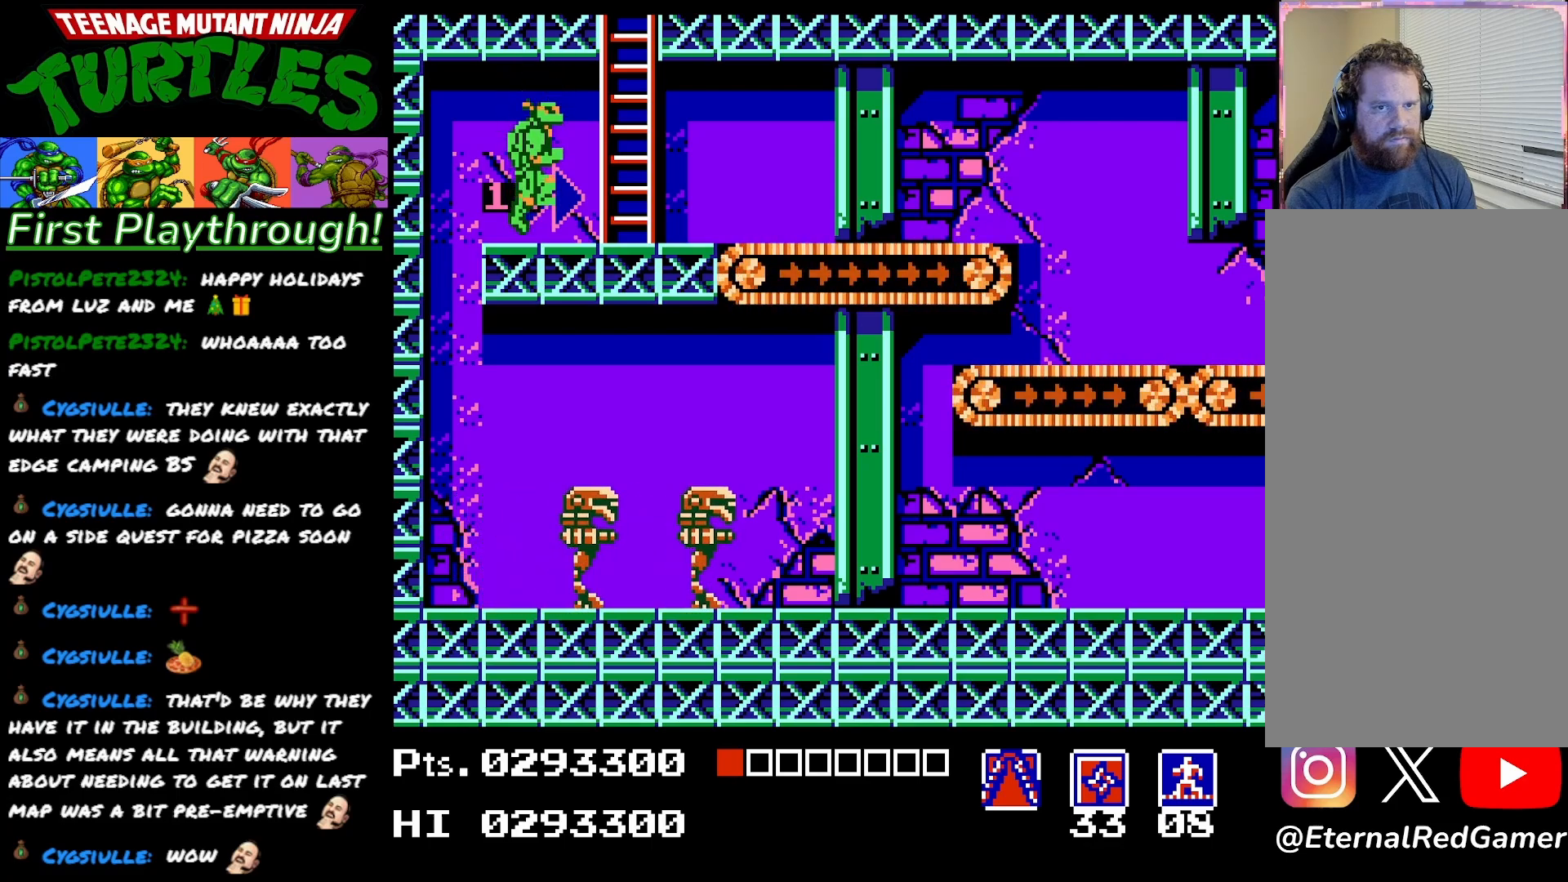
{"buttons": [], "right_stick": "center", "events": []}
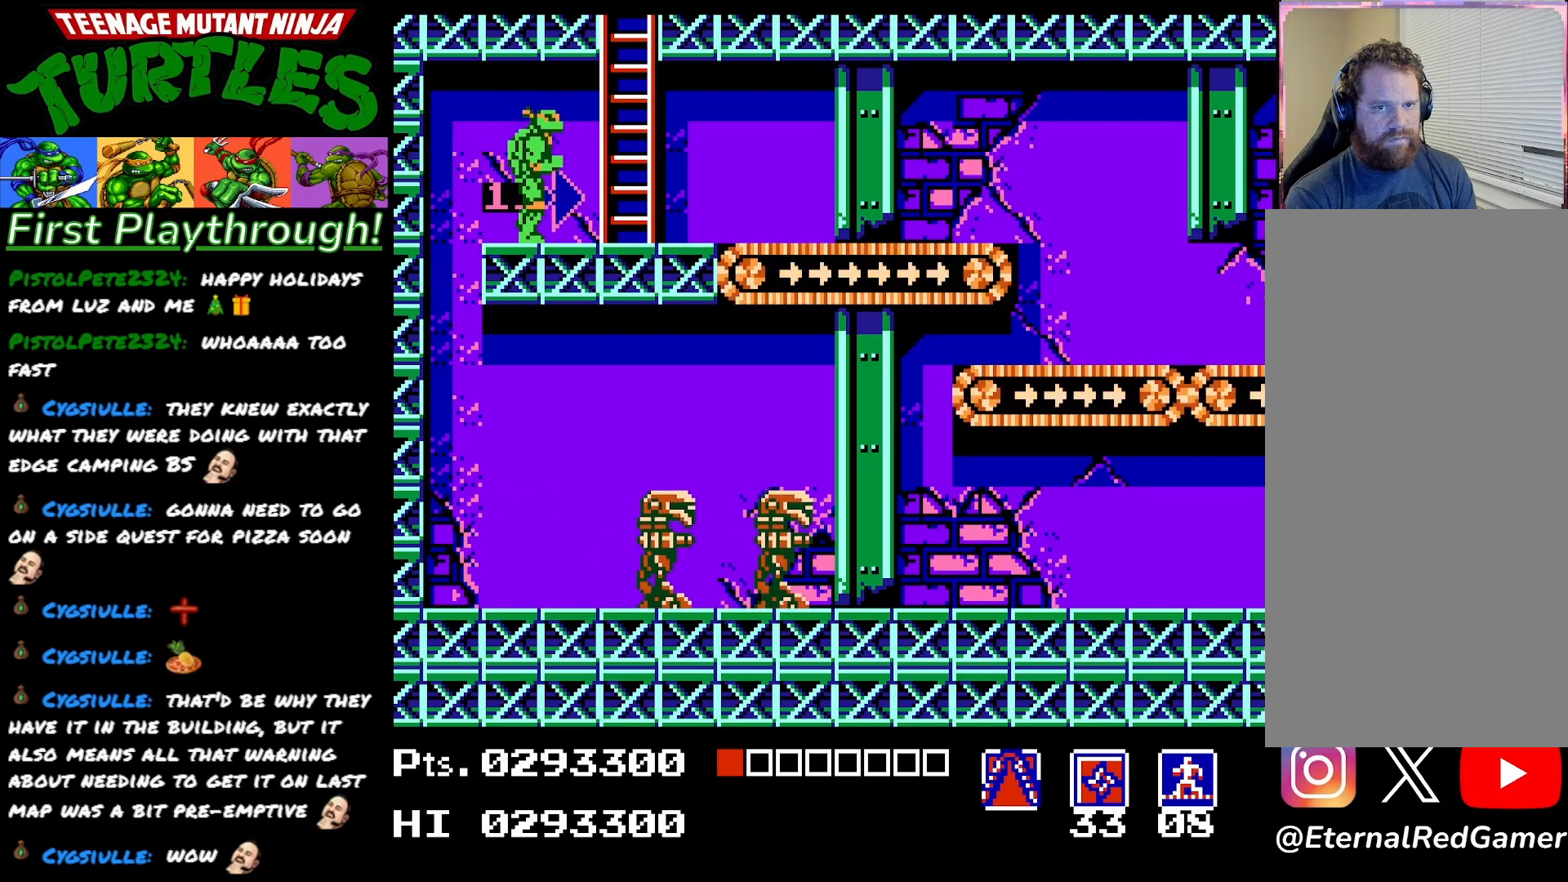
{"buttons": ["DPAD_LEFT"], "right_stick": "center", "events": [[433, "DPAD_LEFT", "down"]]}
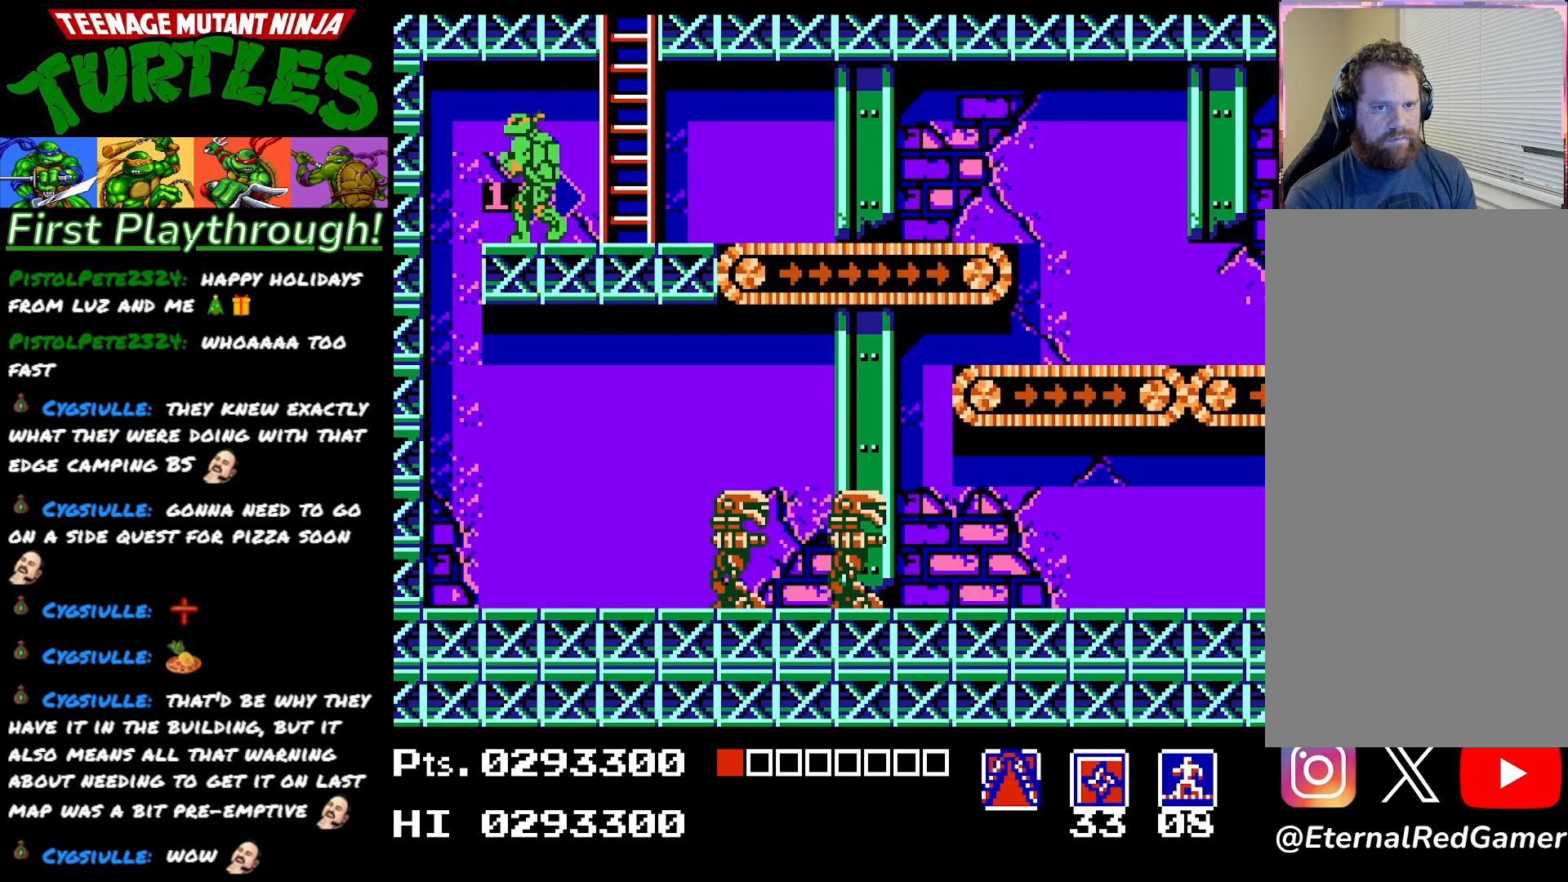
{"buttons": [], "right_stick": "center", "events": [[350, "DPAD_LEFT", "up"]]}
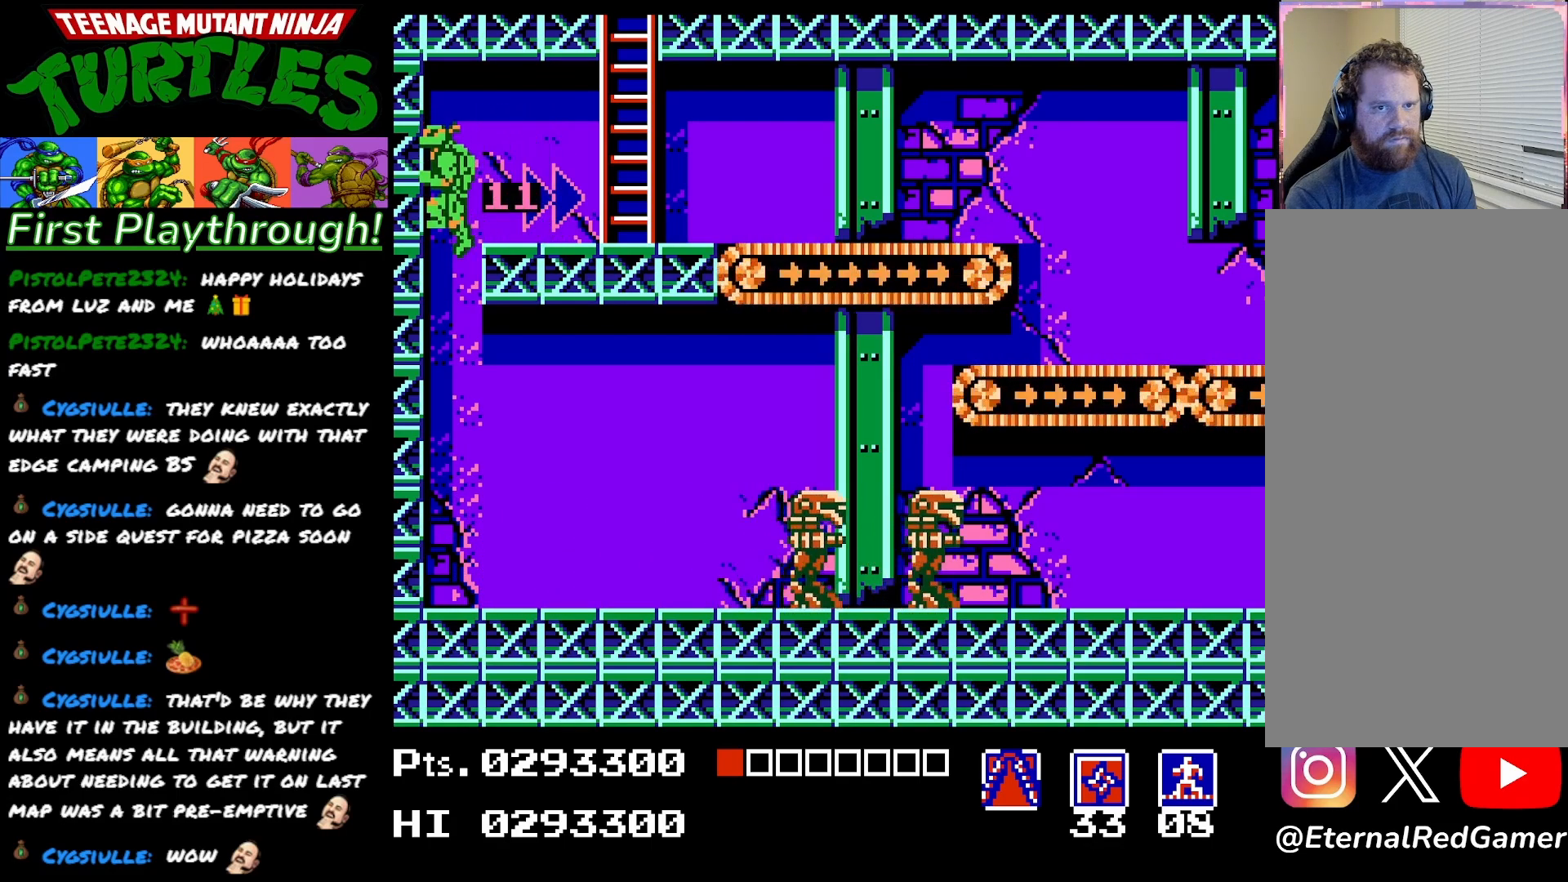
{"buttons": [], "right_stick": "center", "events": []}
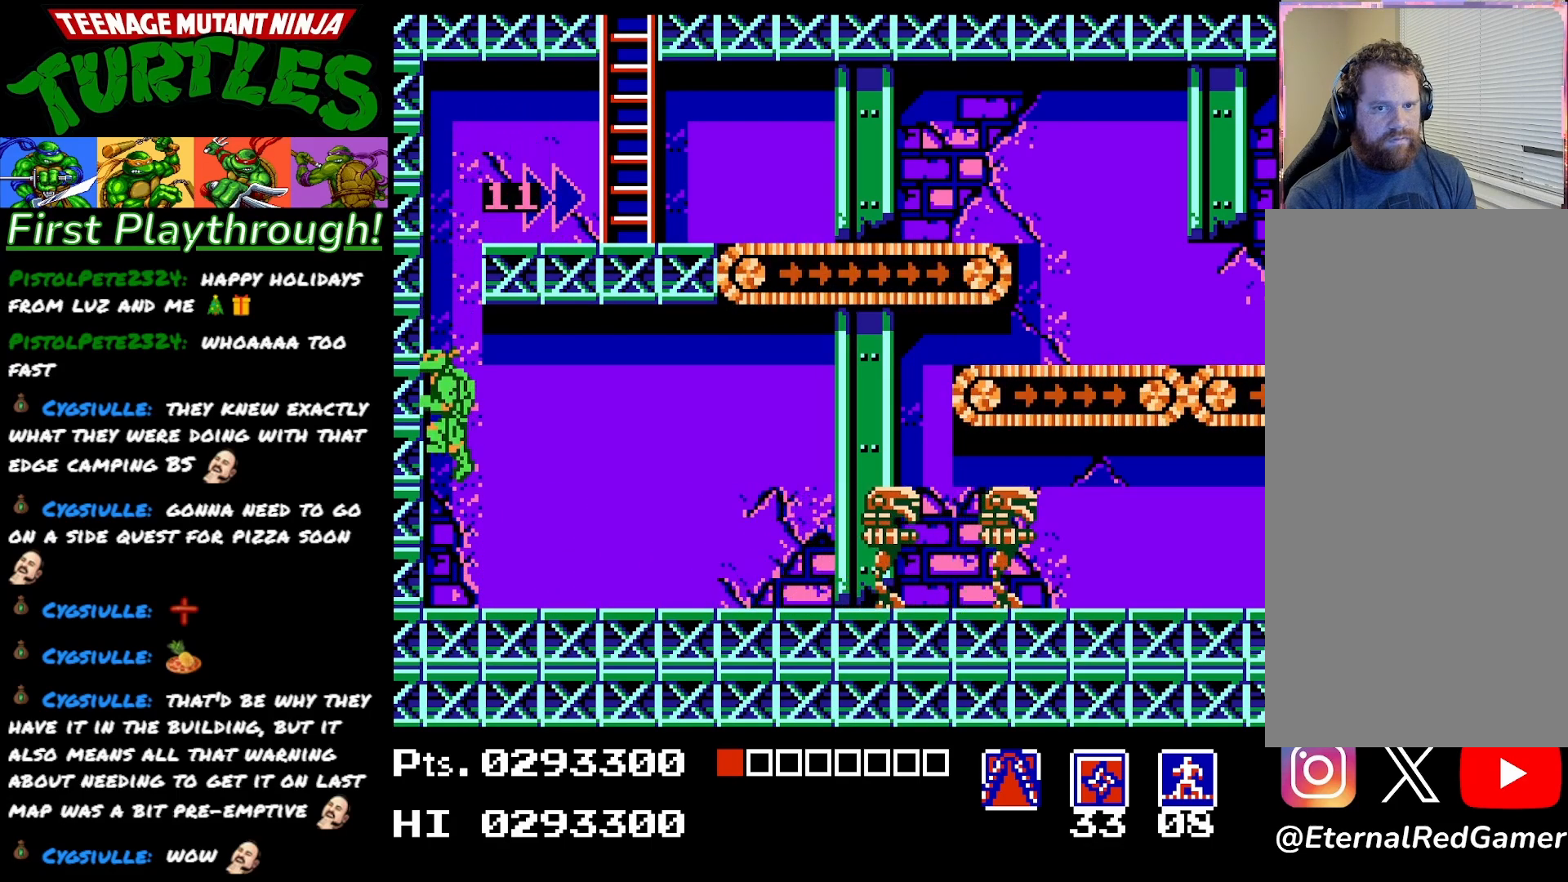
{"buttons": [], "right_stick": "center", "events": [[183, "DPAD_RIGHT", "down"], [317, "X", "down"], [350, "DPAD_RIGHT", "up"], [433, "X", "up"]]}
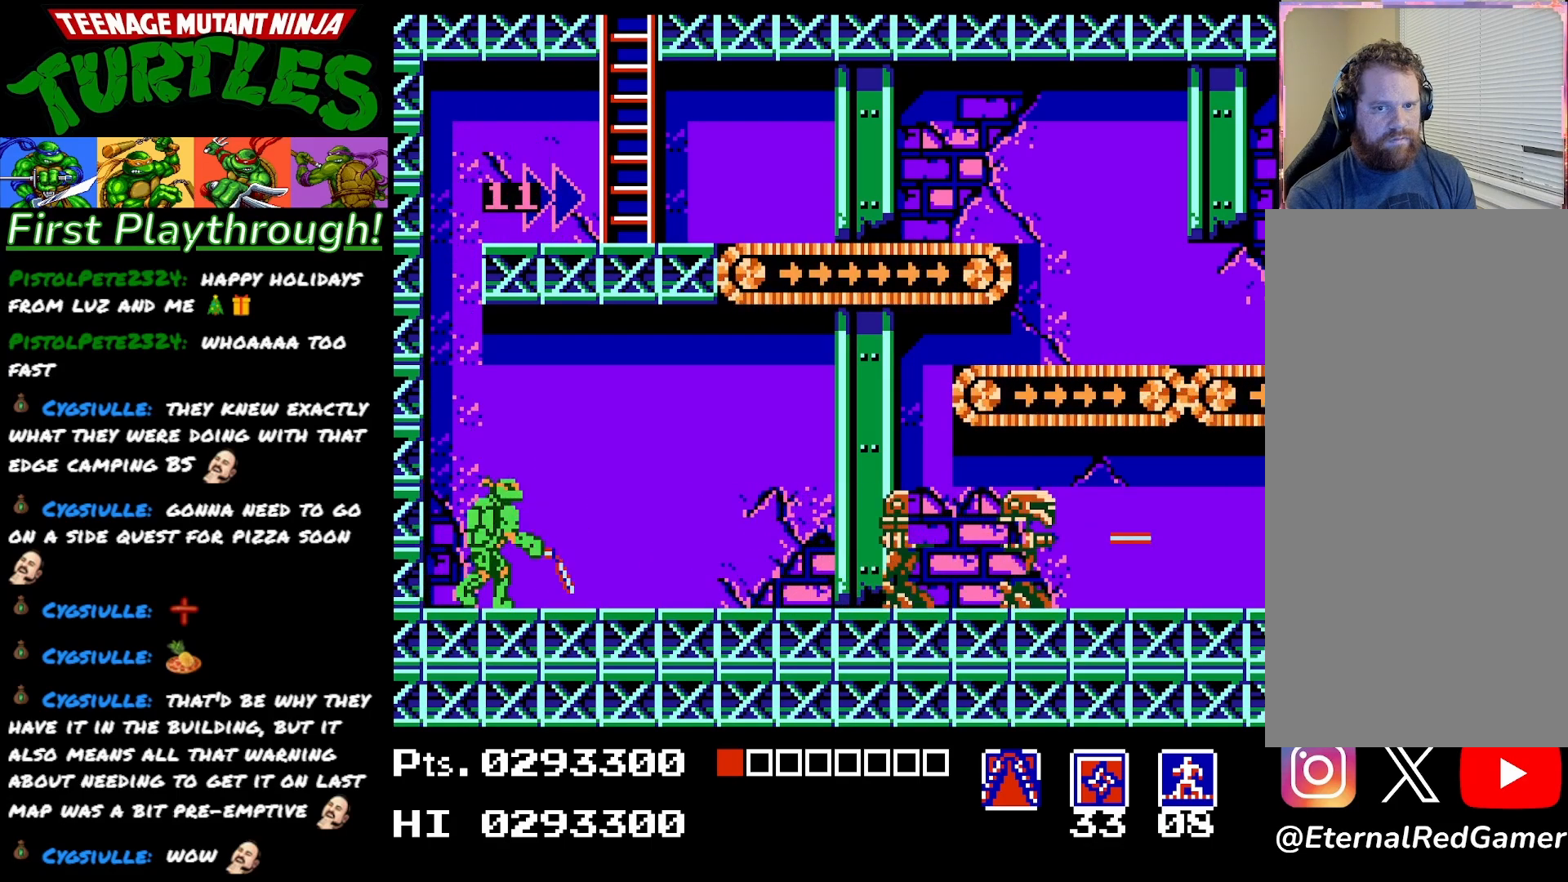
{"buttons": [], "right_stick": "center", "events": []}
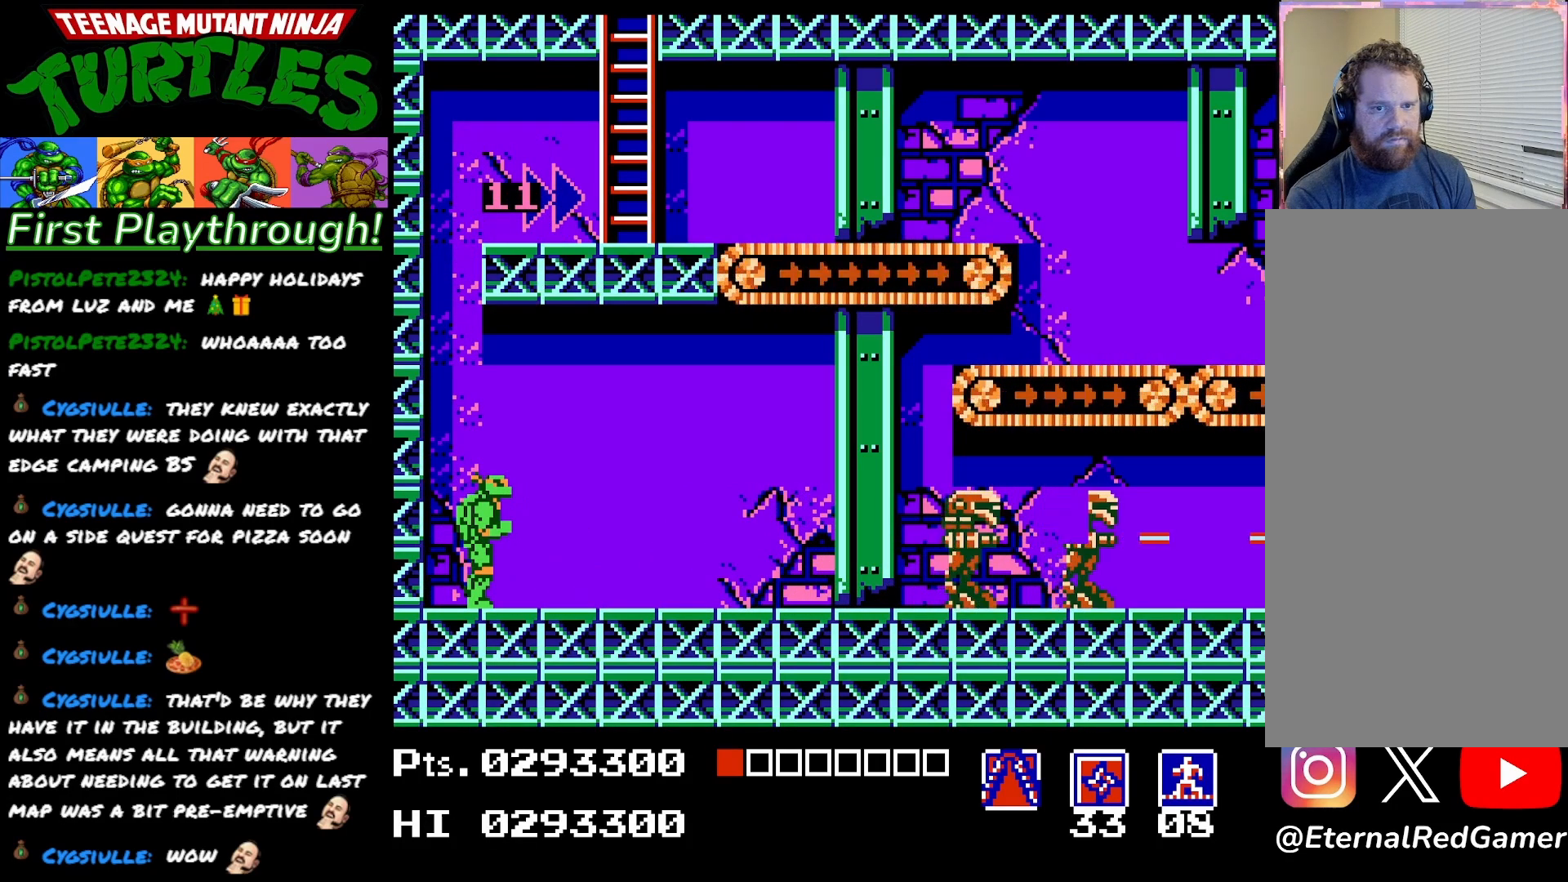
{"buttons": ["SELECT"], "right_stick": "center", "events": [[417, "SELECT", "down"]]}
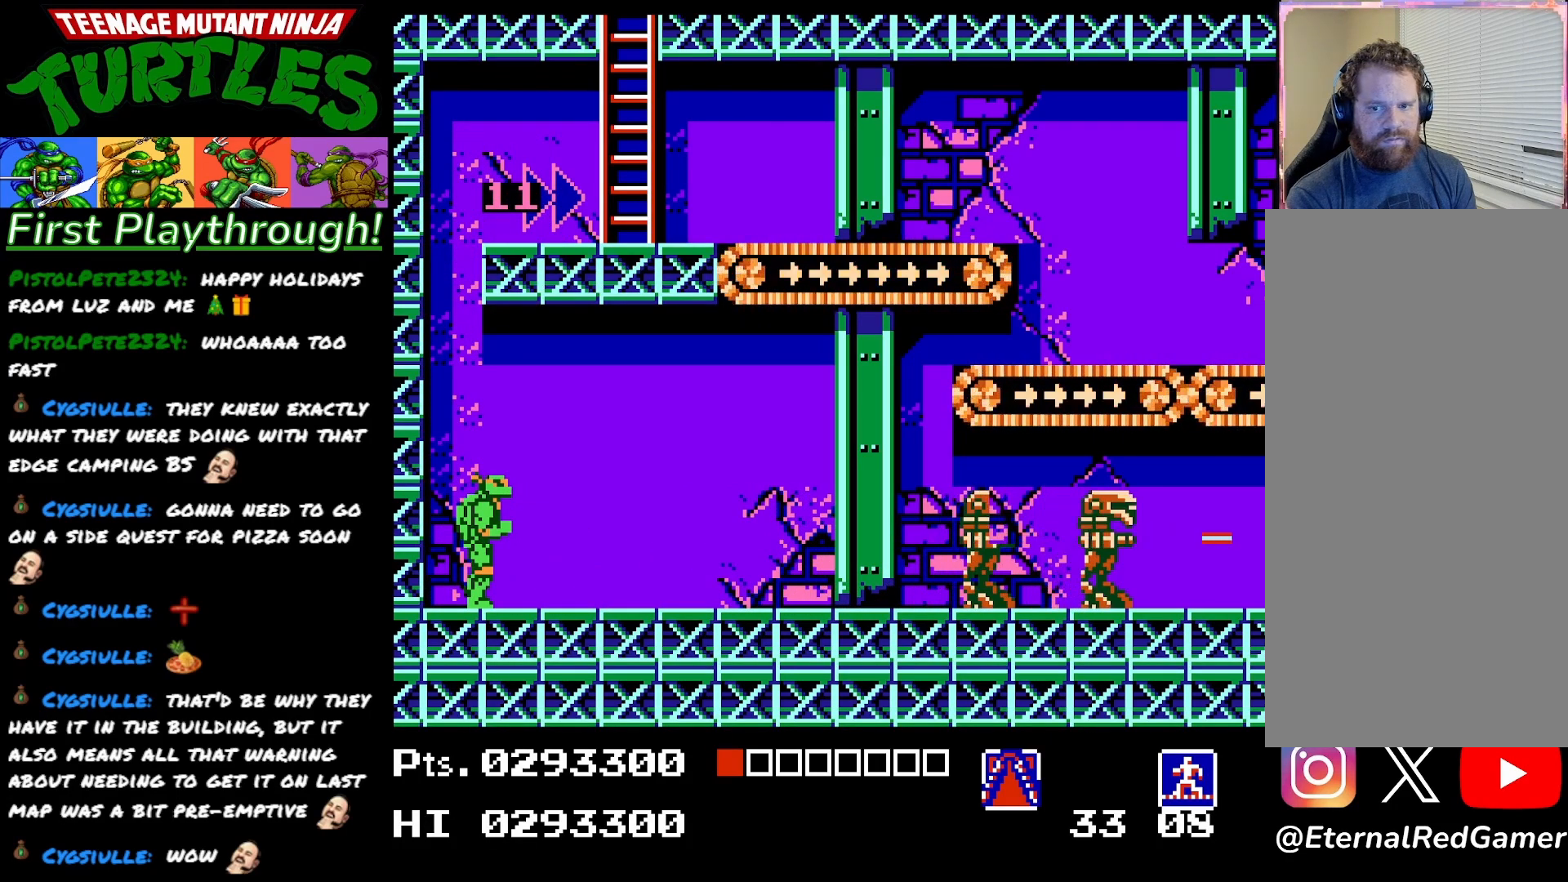
{"buttons": [], "right_stick": "center", "events": [[67, "SELECT", "up"], [100, "X", "down"], [233, "X", "up"]]}
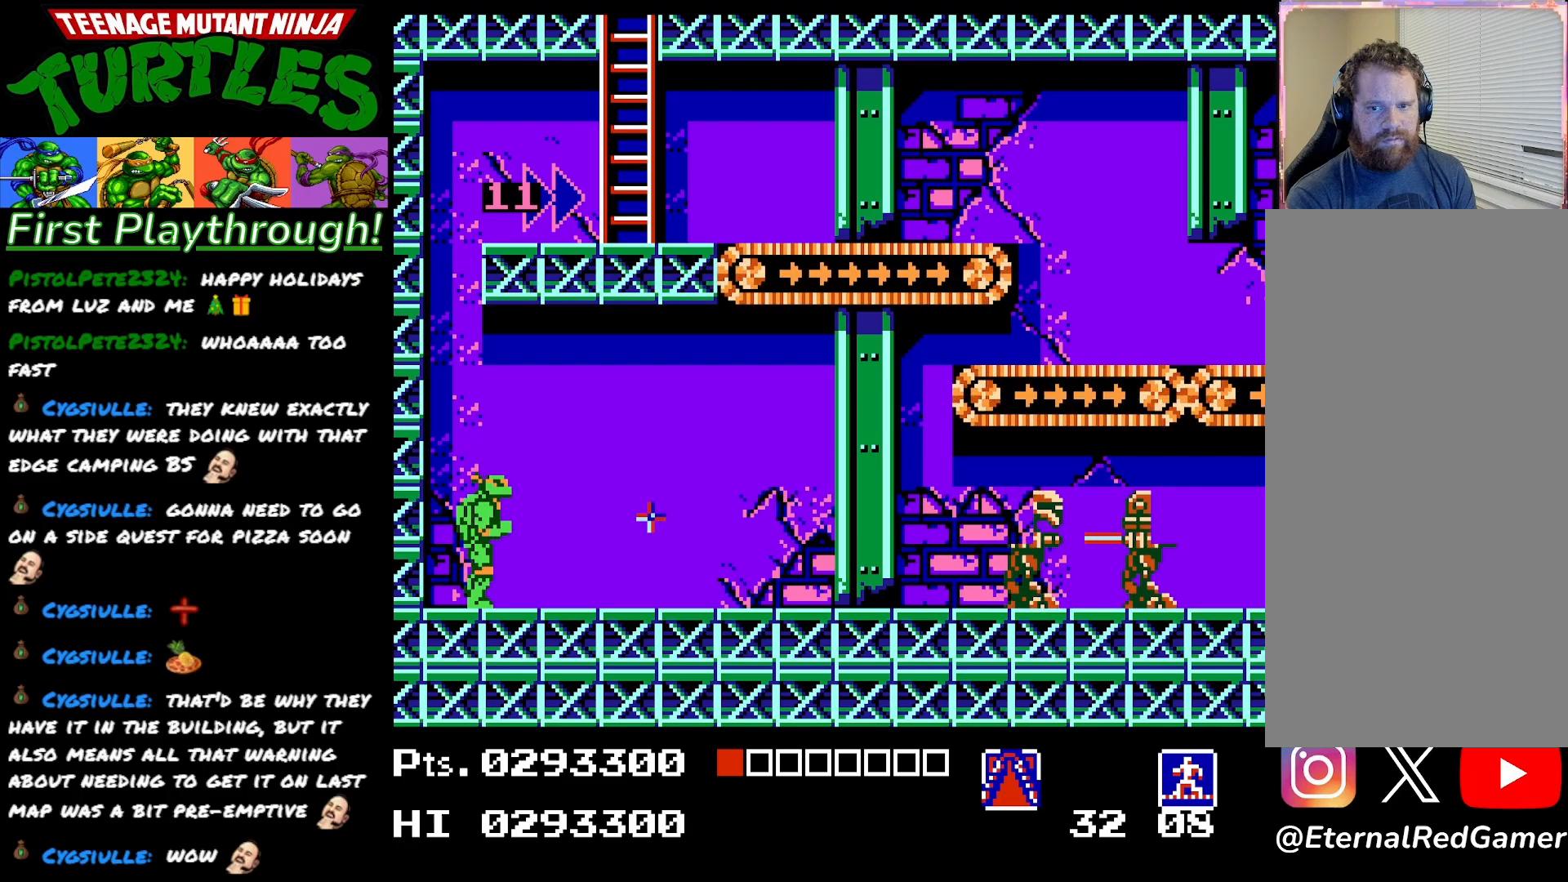
{"buttons": ["DPAD_RIGHT"], "right_stick": "center", "events": [[250, "DPAD_RIGHT", "down"]]}
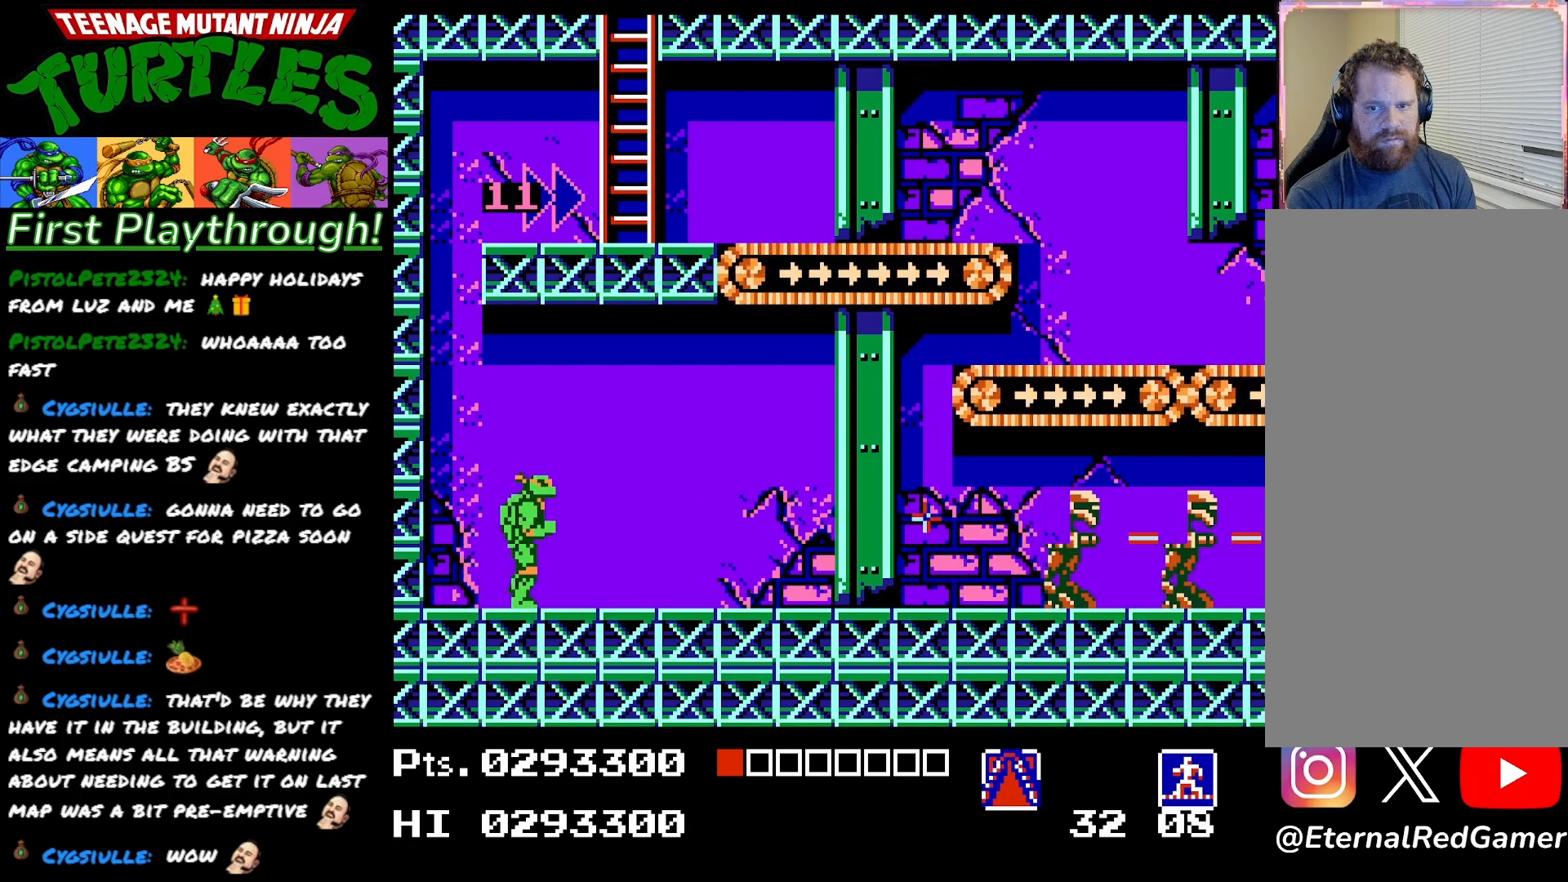
{"buttons": [], "right_stick": "center", "events": [[33, "DPAD_RIGHT", "up"]]}
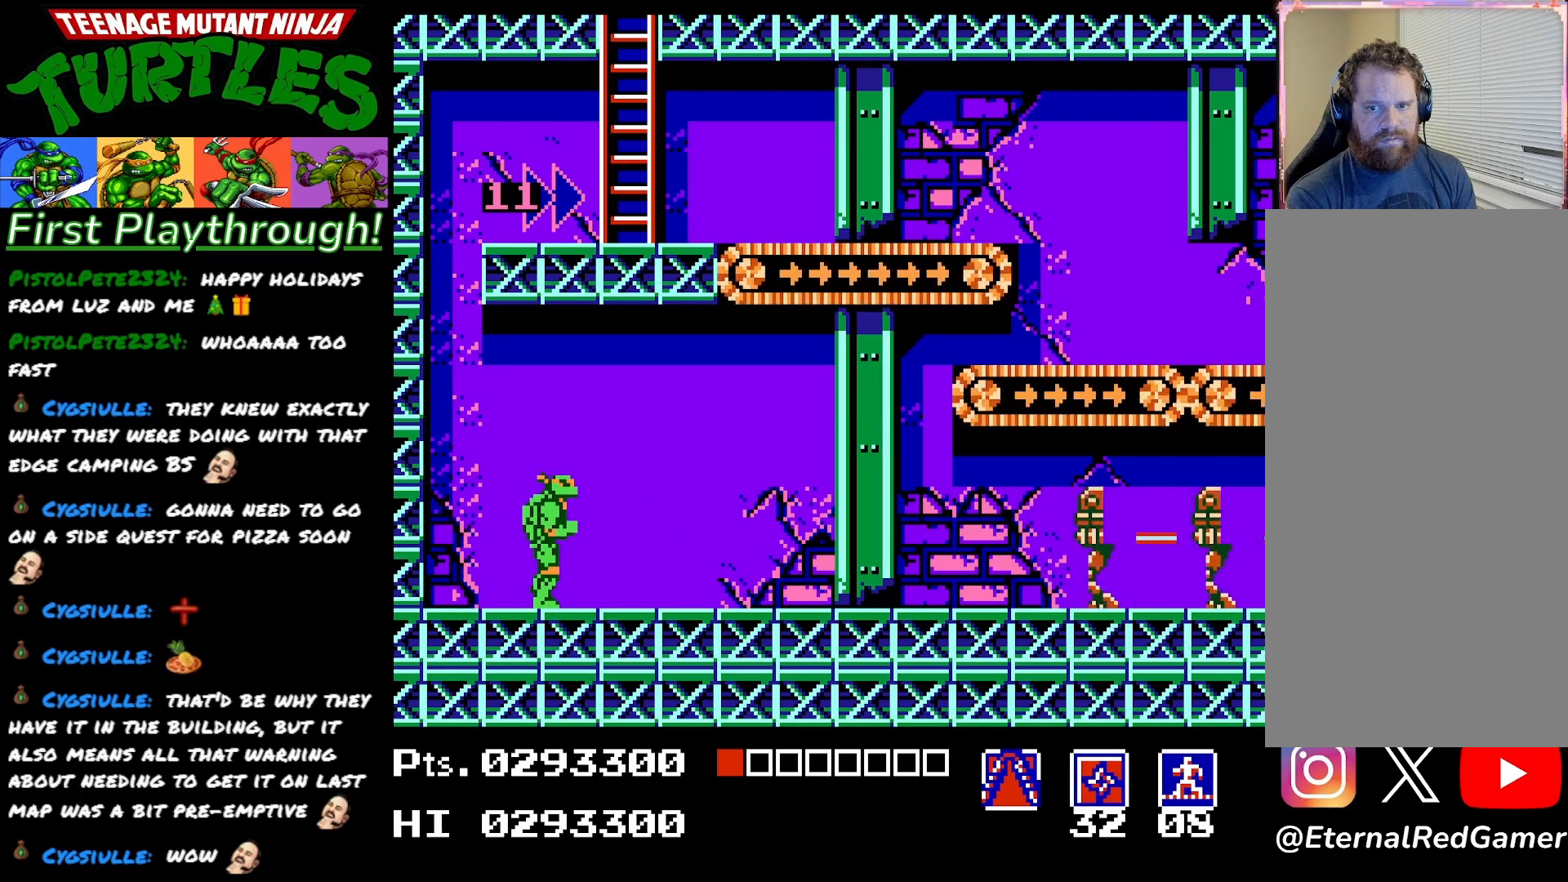
{"buttons": [], "right_stick": "center", "events": [[33, "X", "down"], [183, "X", "up"]]}
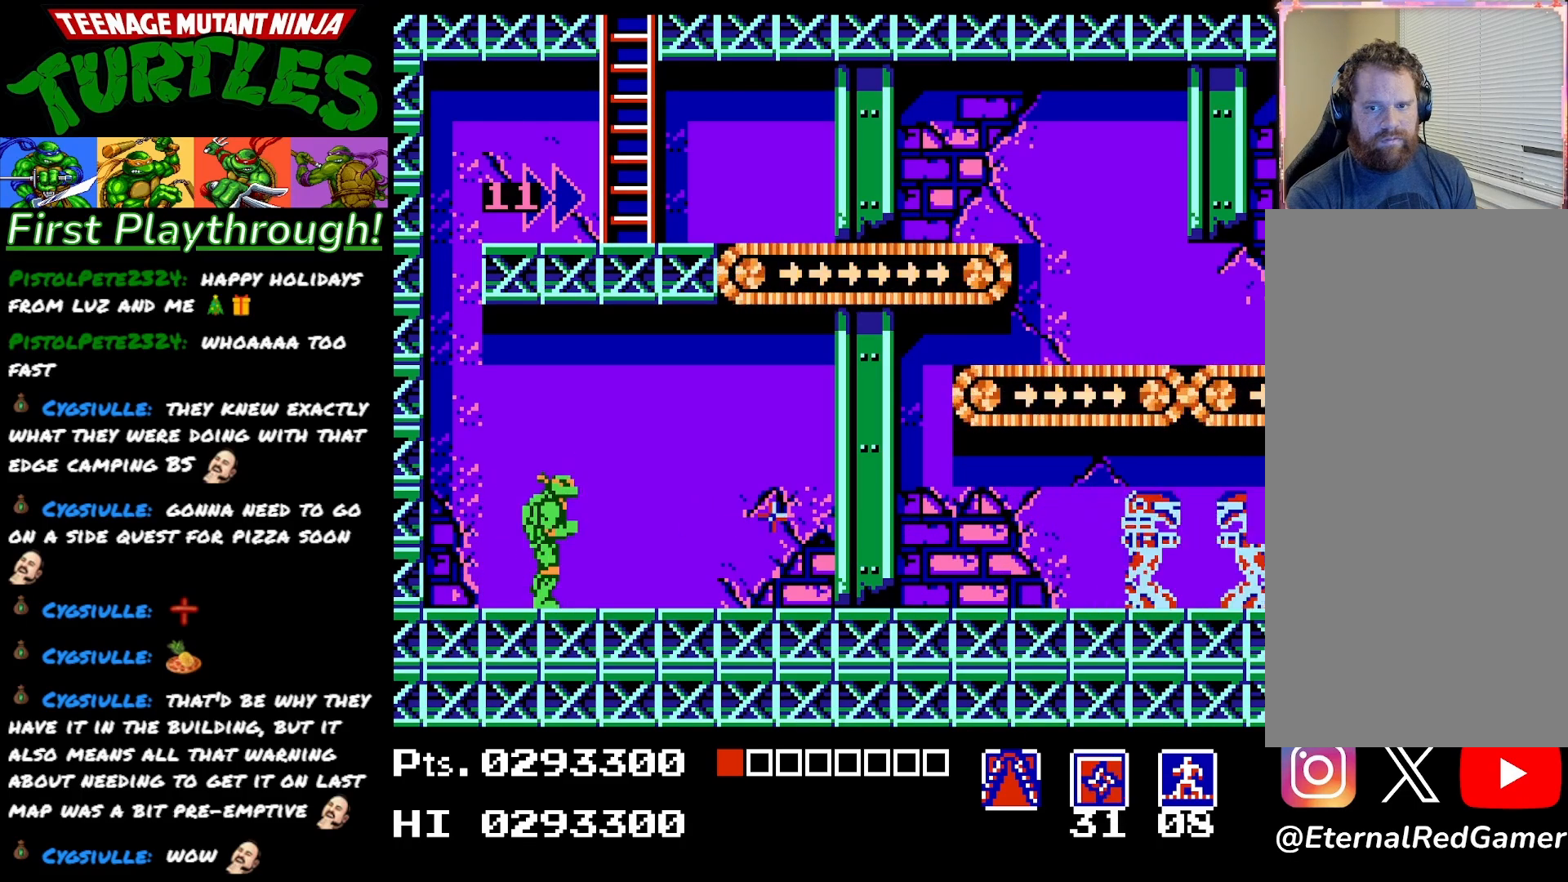
{"buttons": [], "right_stick": "center", "events": []}
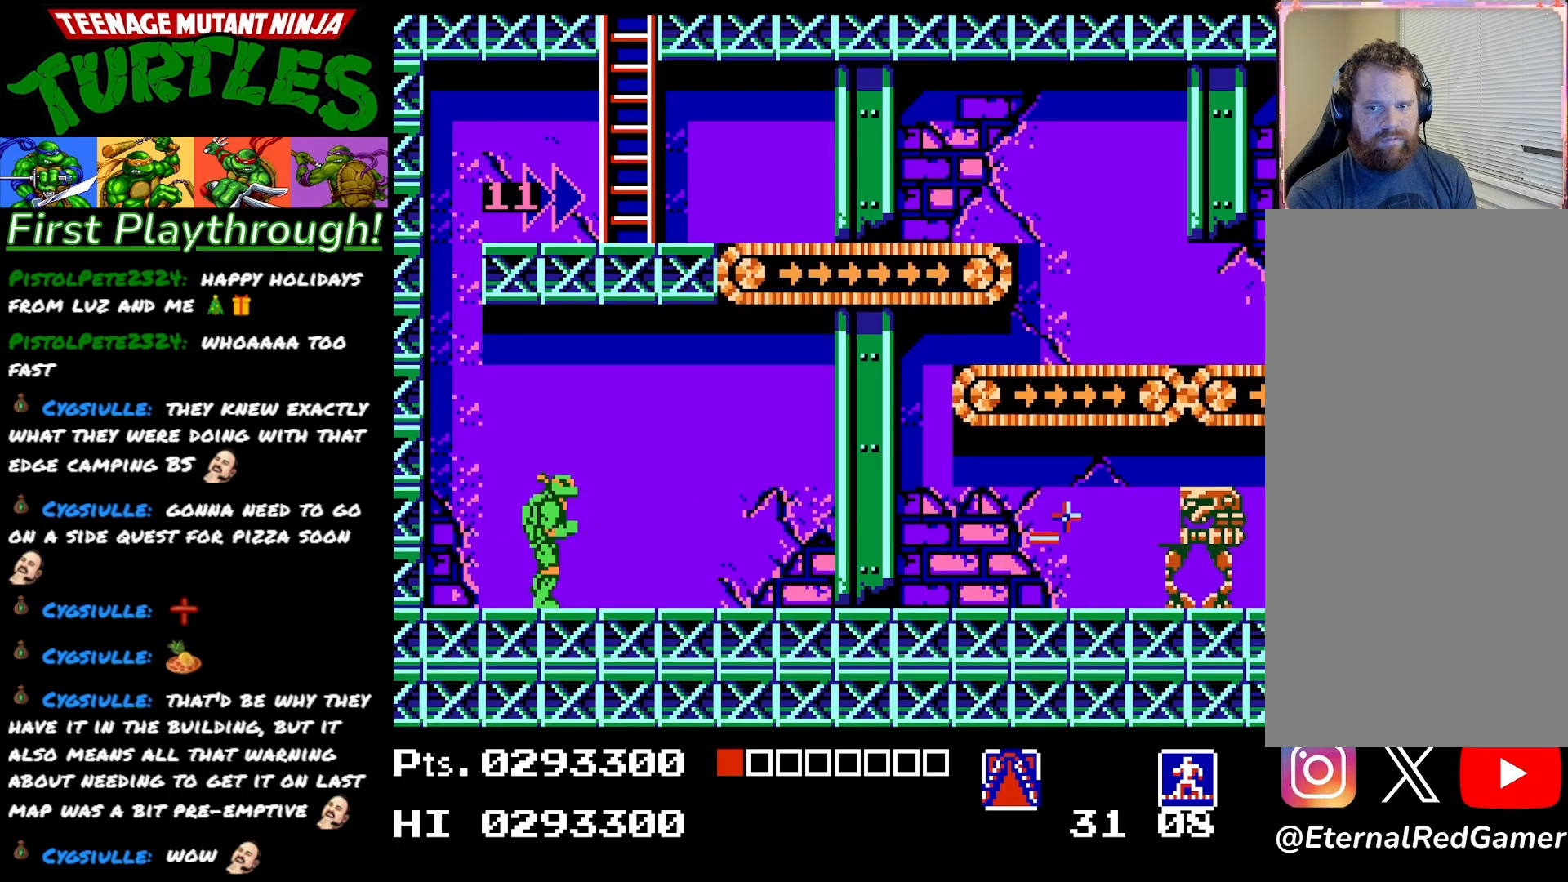
{"buttons": [], "right_stick": "center", "events": []}
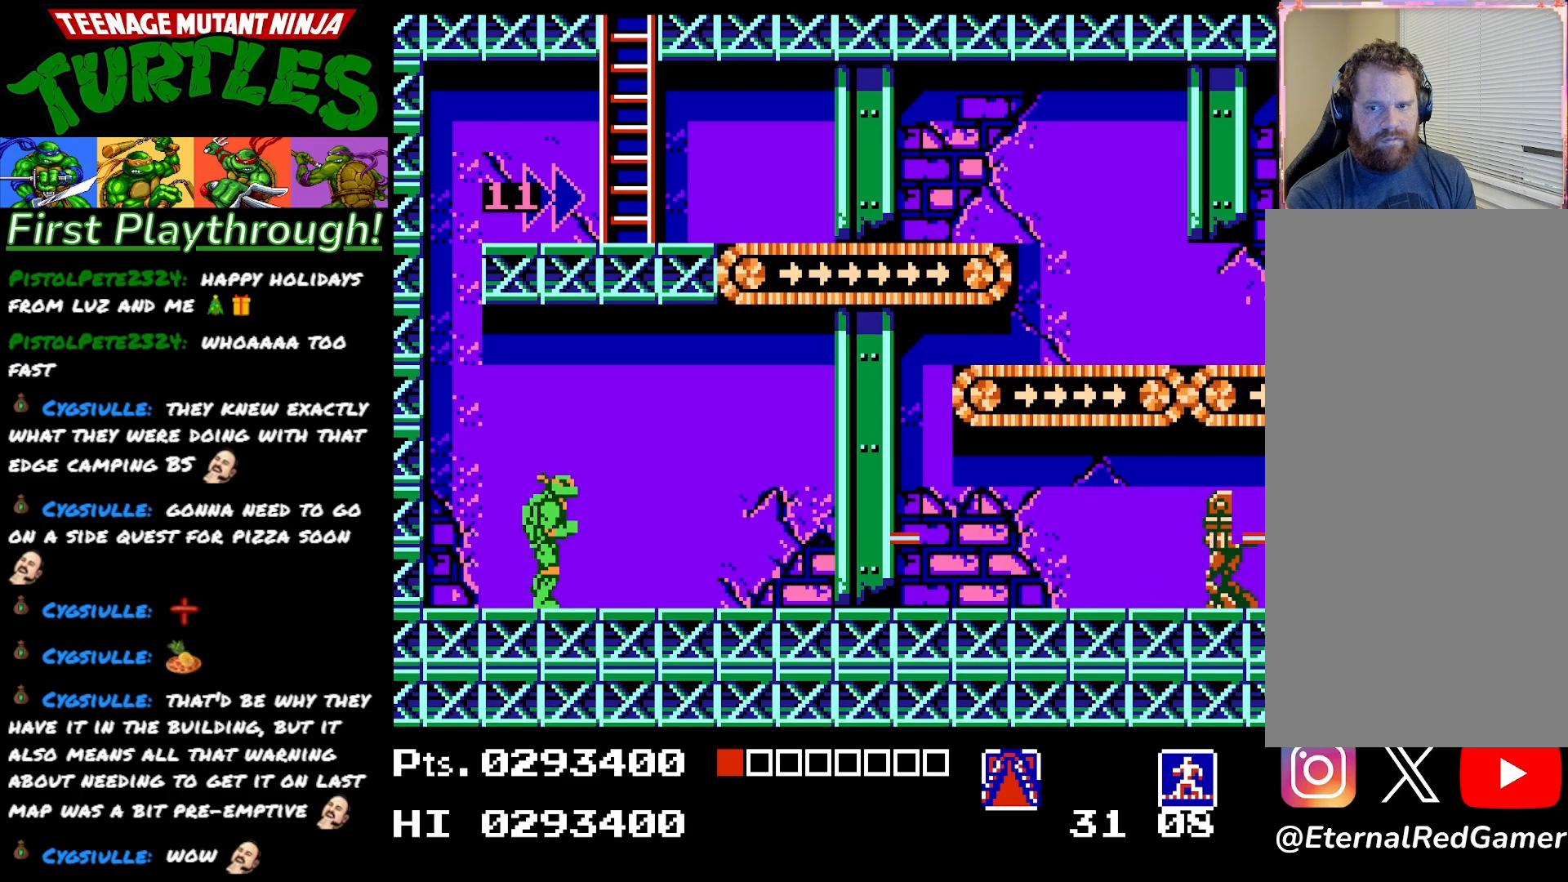
{"buttons": [], "right_stick": "center", "events": [[250, "X", "down"], [350, "X", "up"]]}
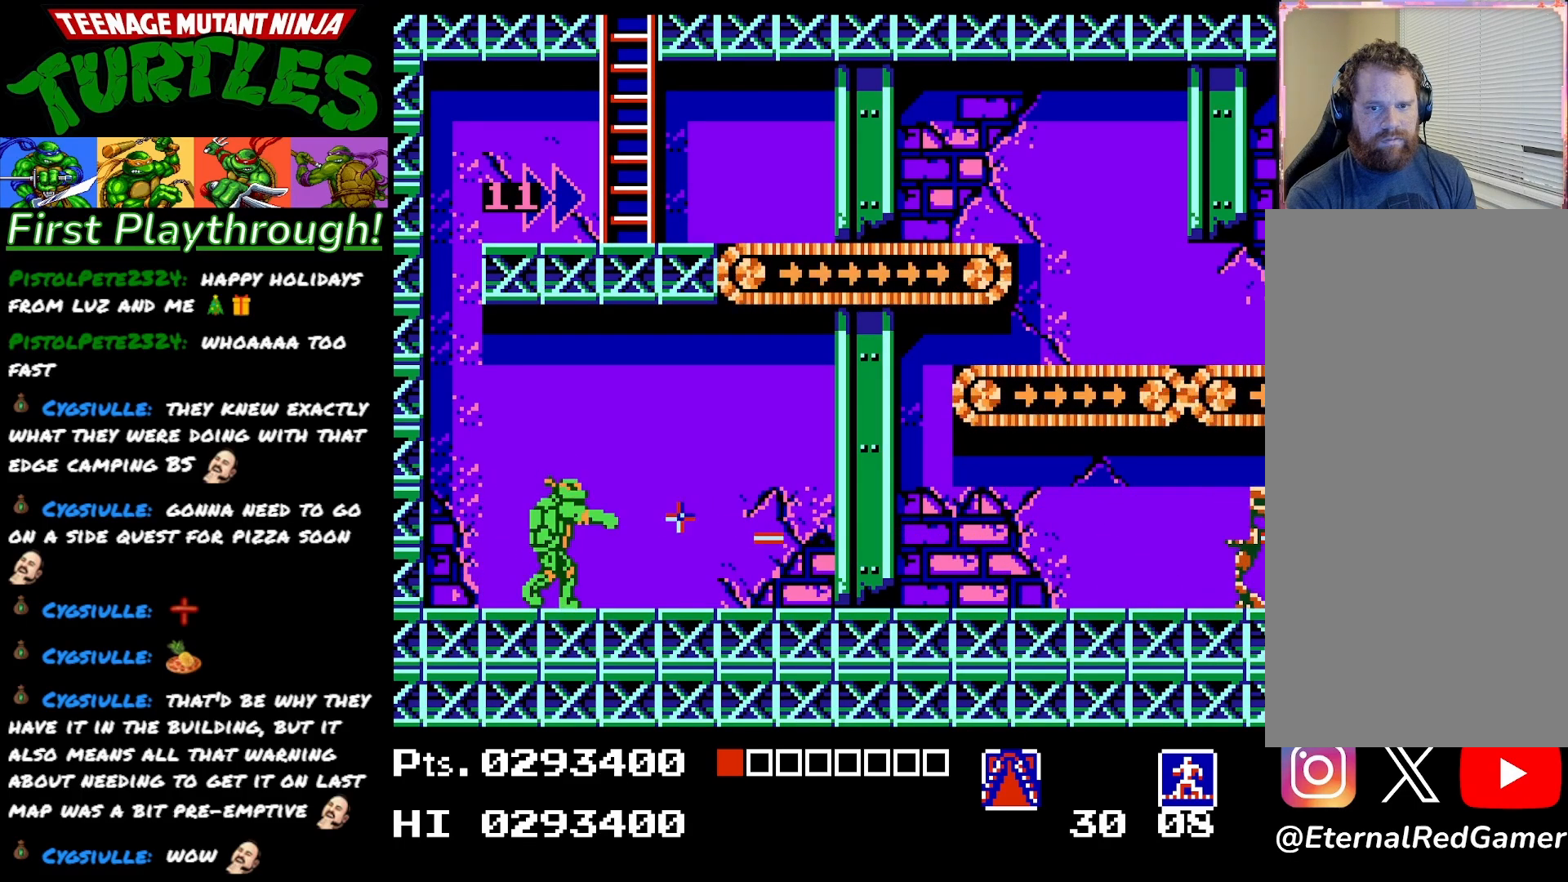
{"buttons": ["A", "DPAD_RIGHT"], "right_stick": "center", "events": [[33, "DPAD_LEFT", "down"], [167, "DPAD_LEFT", "up"], [250, "DPAD_RIGHT", "down"], [333, "A", "down"]]}
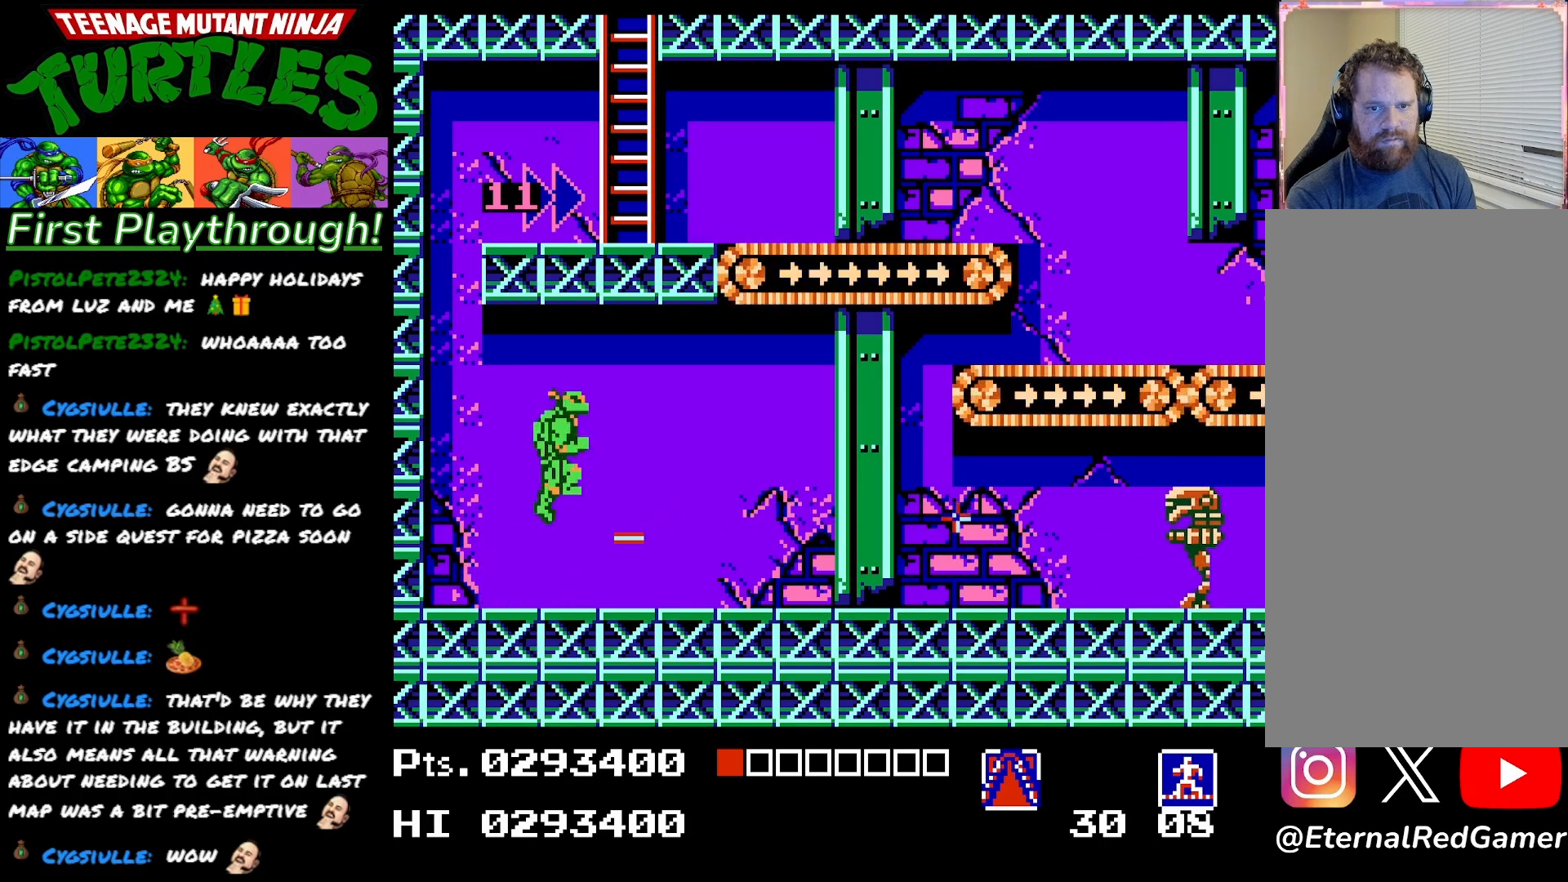
{"buttons": ["DPAD_RIGHT"], "right_stick": "center", "events": [[167, "A", "up"]]}
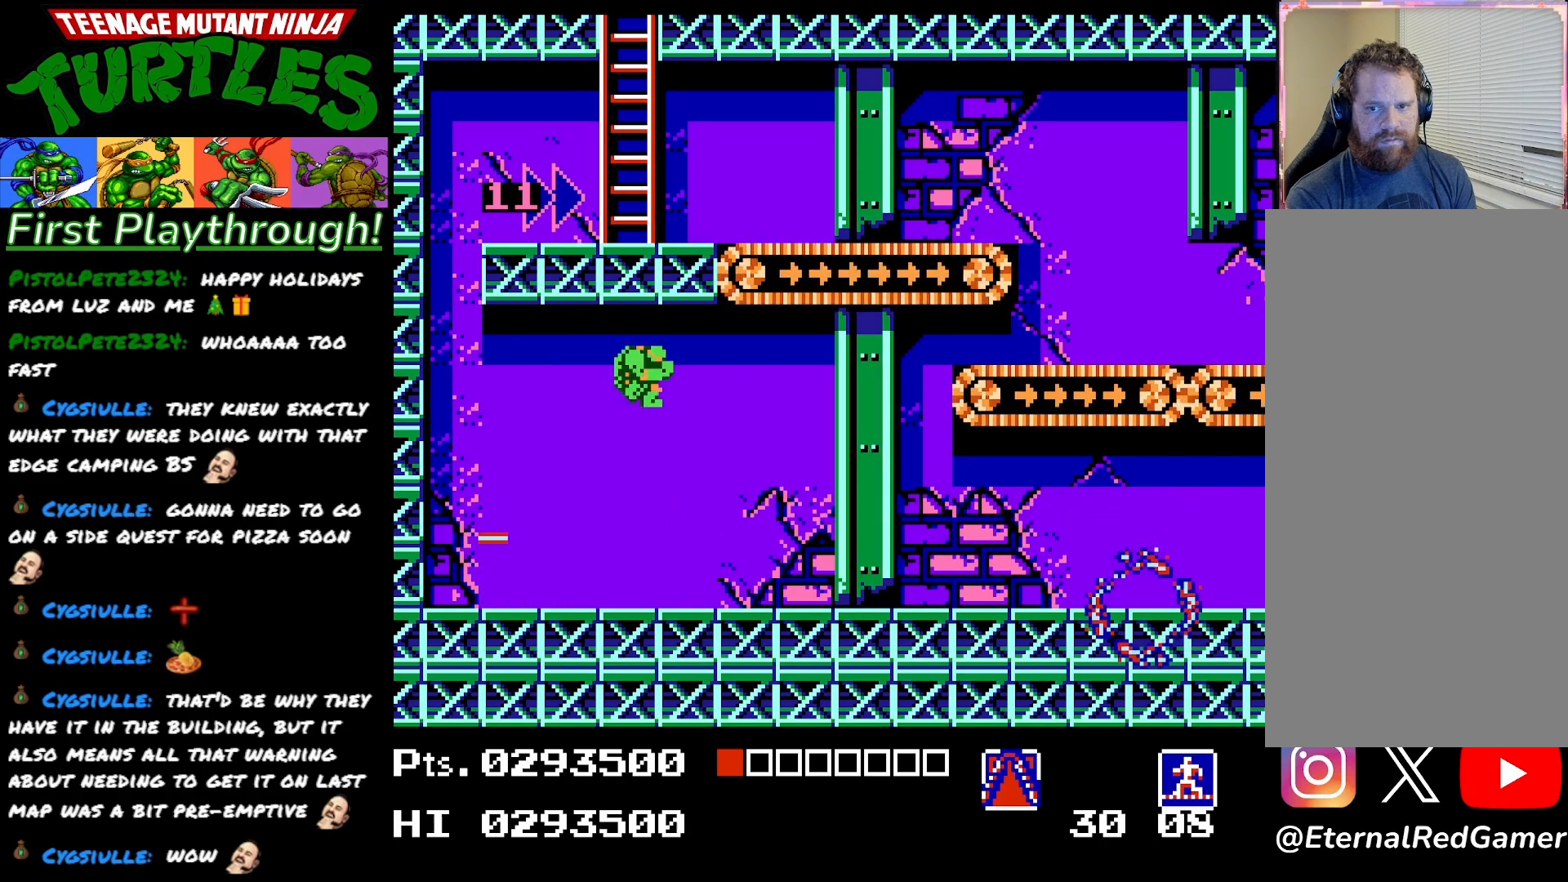
{"buttons": ["DPAD_RIGHT"], "right_stick": "center", "events": [[33, "DPAD_RIGHT", "up"], [133, "DPAD_LEFT", "down"], [283, "DPAD_LEFT", "up"], [350, "DPAD_RIGHT", "down"]]}
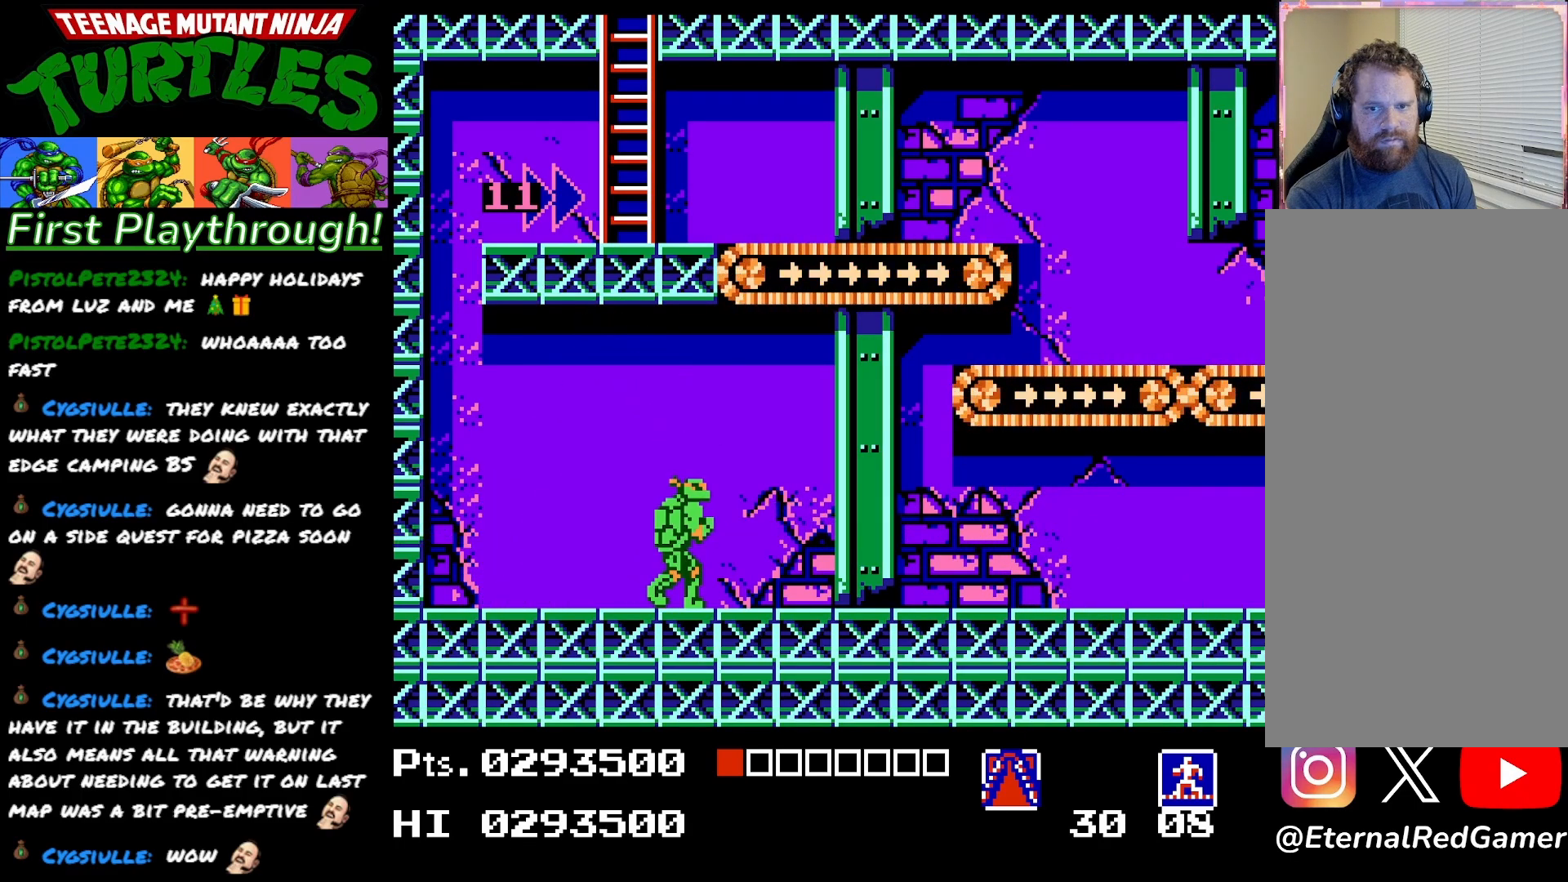
{"buttons": ["DPAD_RIGHT"], "right_stick": "center", "events": []}
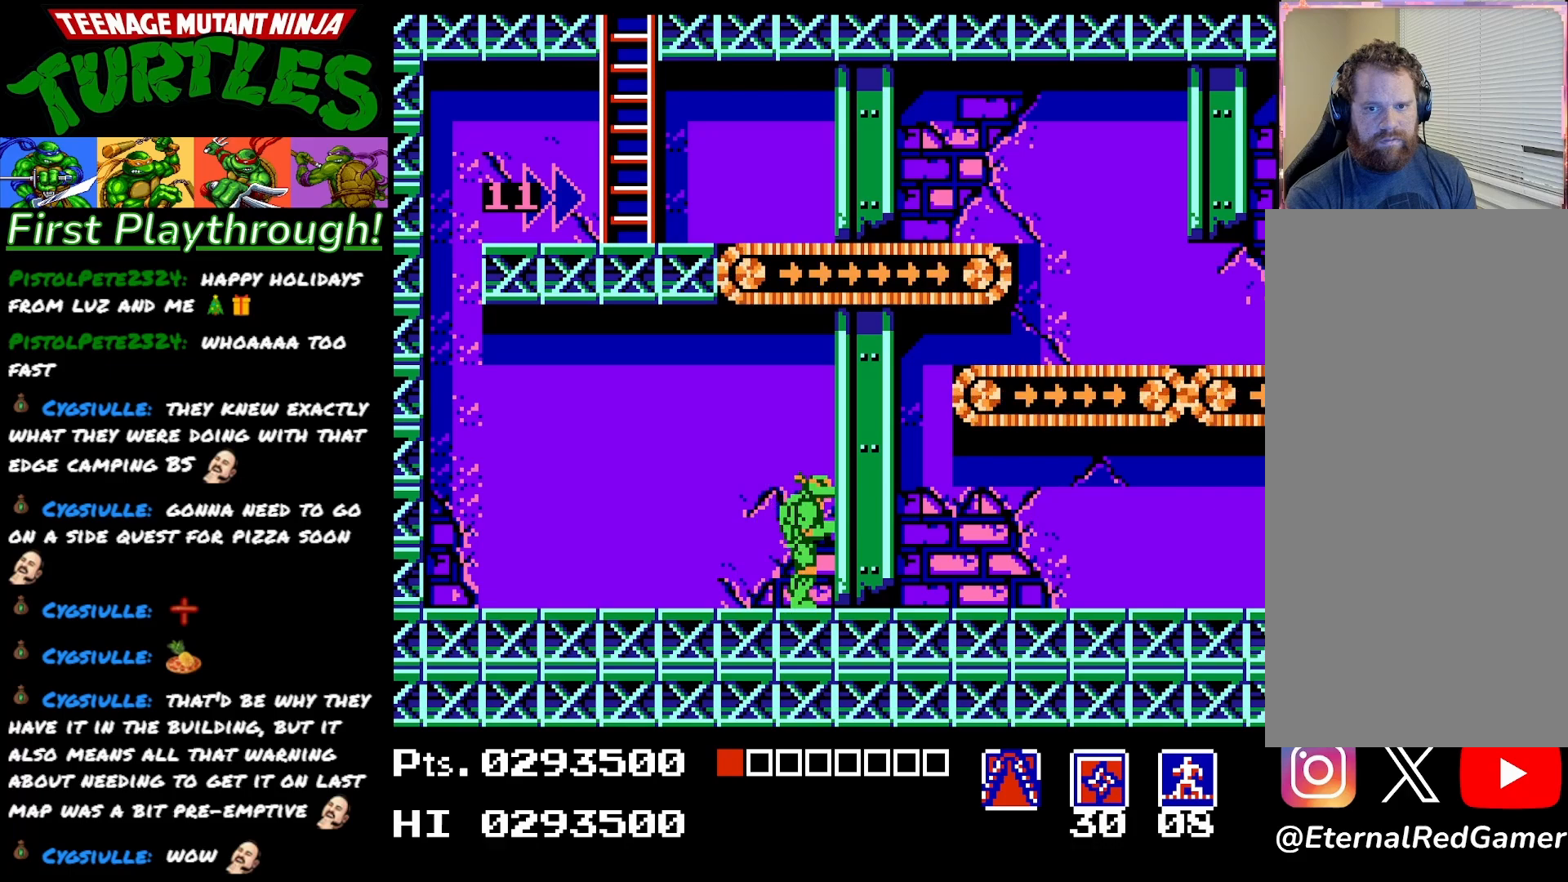
{"buttons": ["X", "DPAD_RIGHT"], "right_stick": "center", "events": [[417, "X", "down"]]}
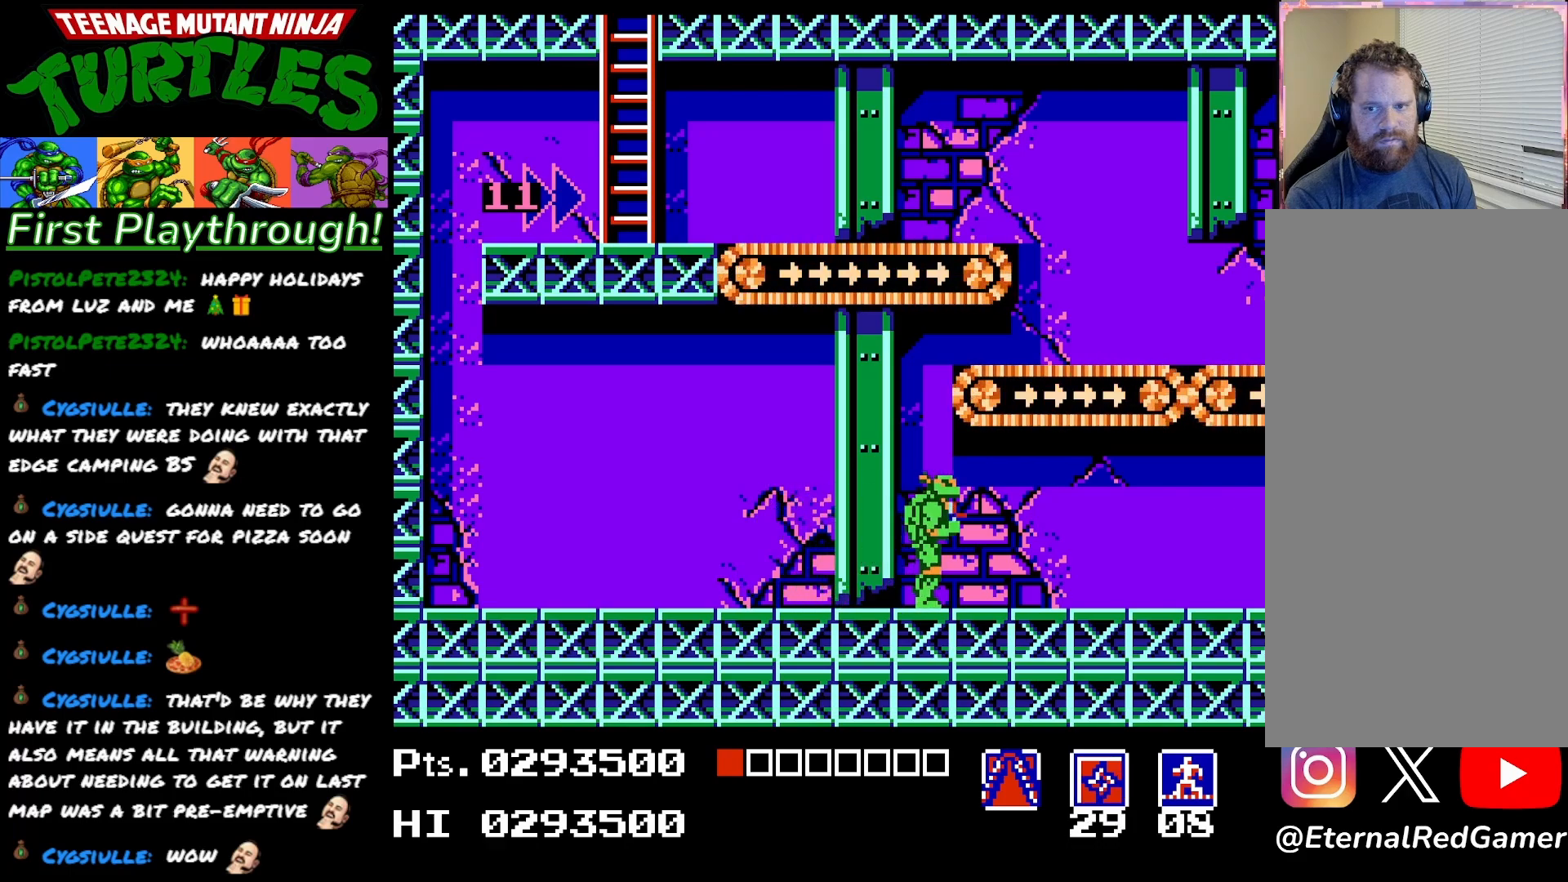
{"buttons": ["DPAD_LEFT"], "right_stick": "center", "events": [[17, "X", "up"], [133, "DPAD_RIGHT", "up"], [250, "DPAD_LEFT", "down"]]}
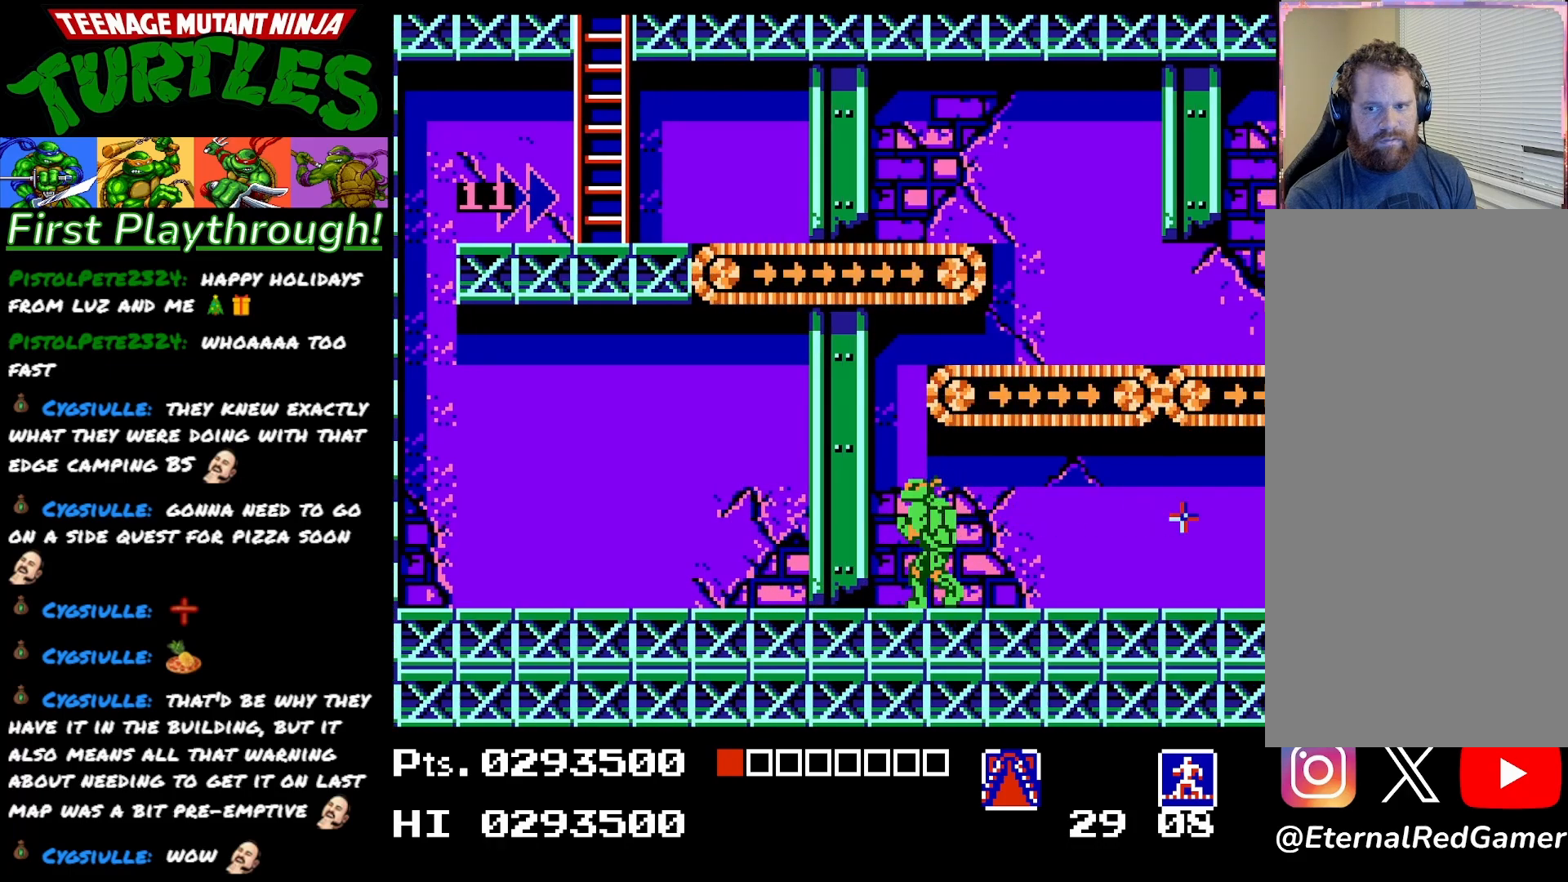
{"buttons": [], "right_stick": "center", "events": [[400, "DPAD_LEFT", "up"]]}
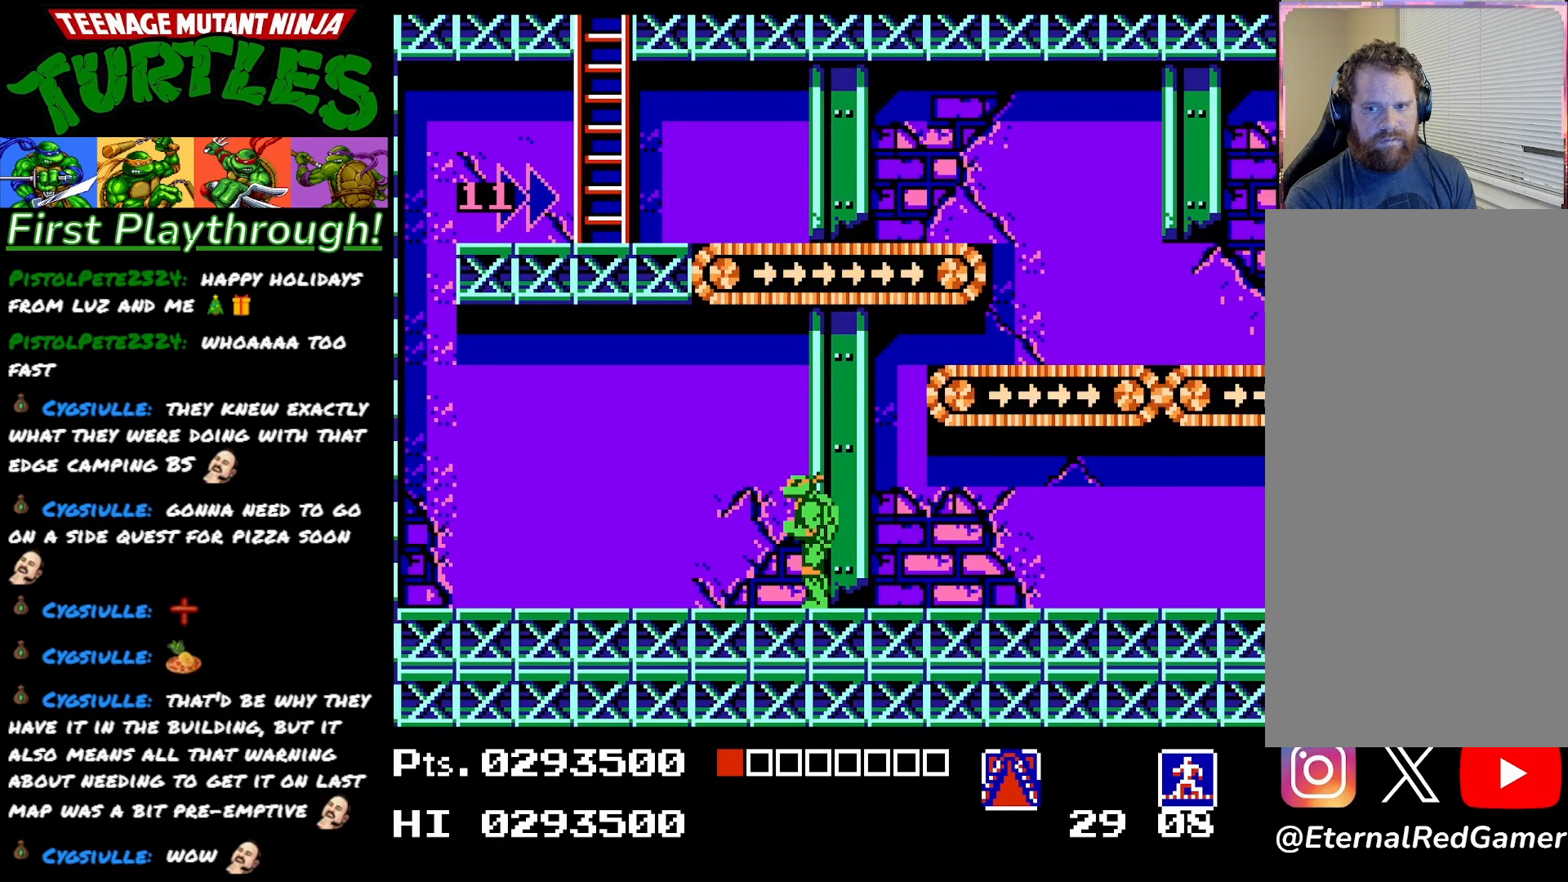
{"buttons": ["X", "DPAD_RIGHT"], "right_stick": "center", "events": [[50, "DPAD_RIGHT", "down"], [433, "X", "down"]]}
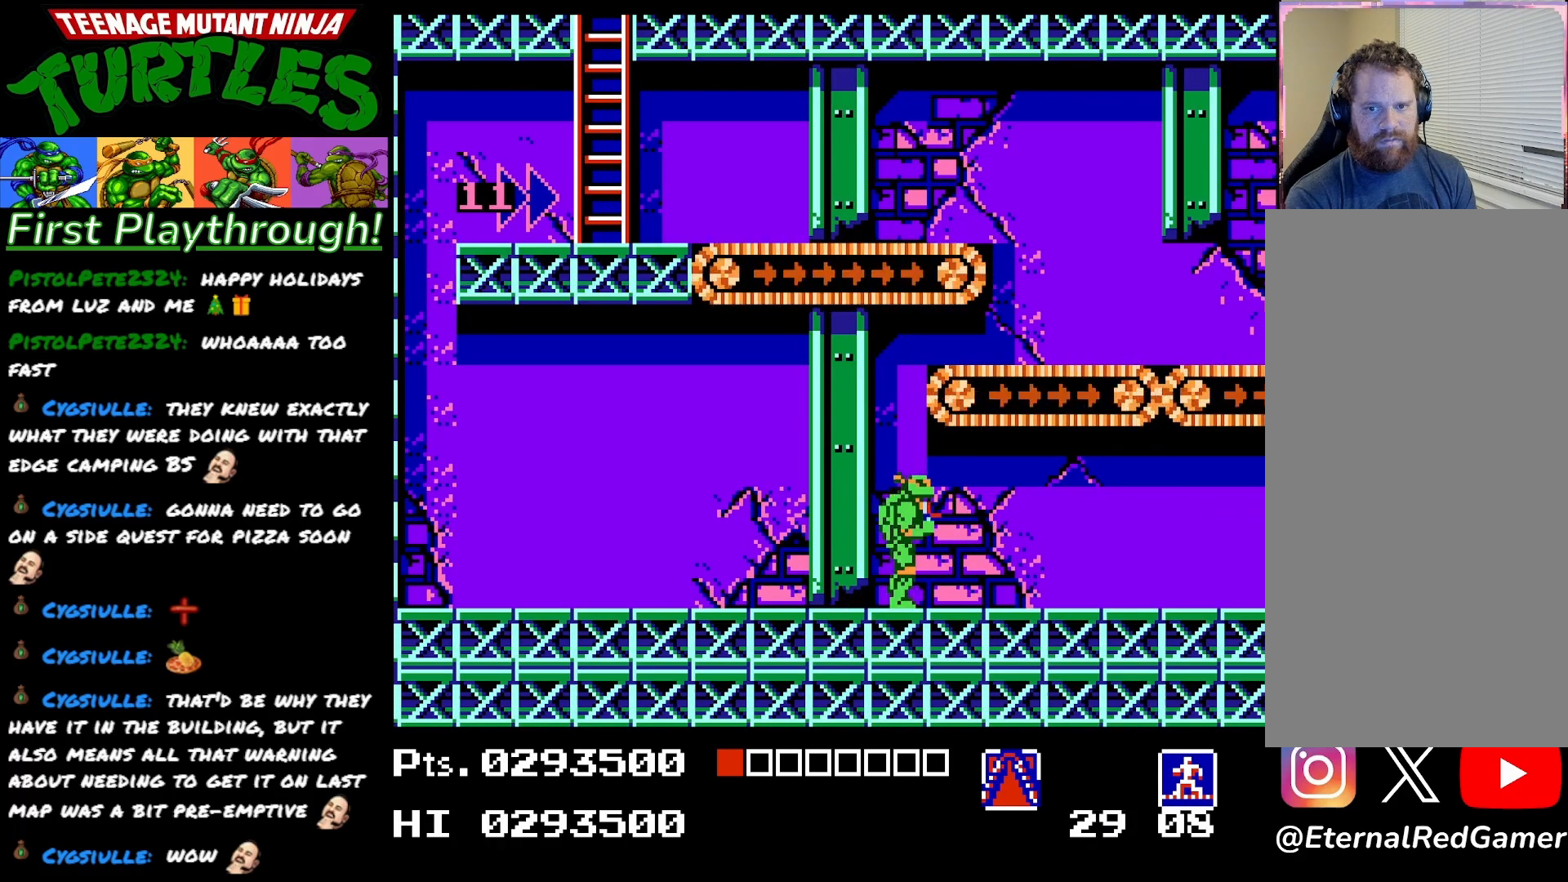
{"buttons": ["DPAD_LEFT"], "right_stick": "center", "events": [[50, "X", "up"], [333, "DPAD_RIGHT", "up"], [383, "DPAD_LEFT", "down"]]}
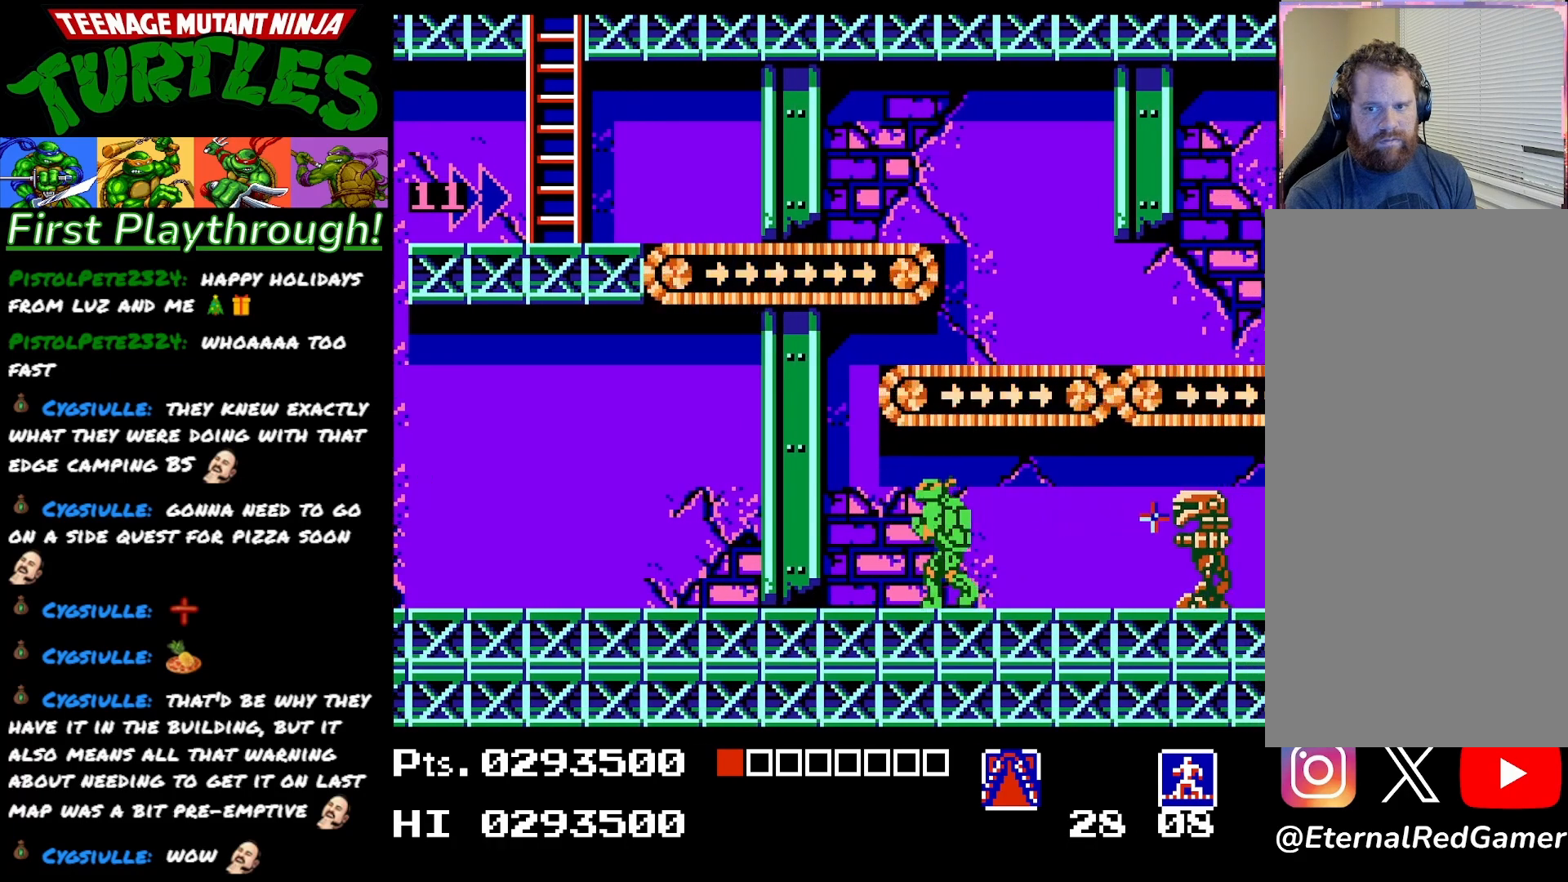
{"buttons": ["DPAD_LEFT"], "right_stick": "center", "events": []}
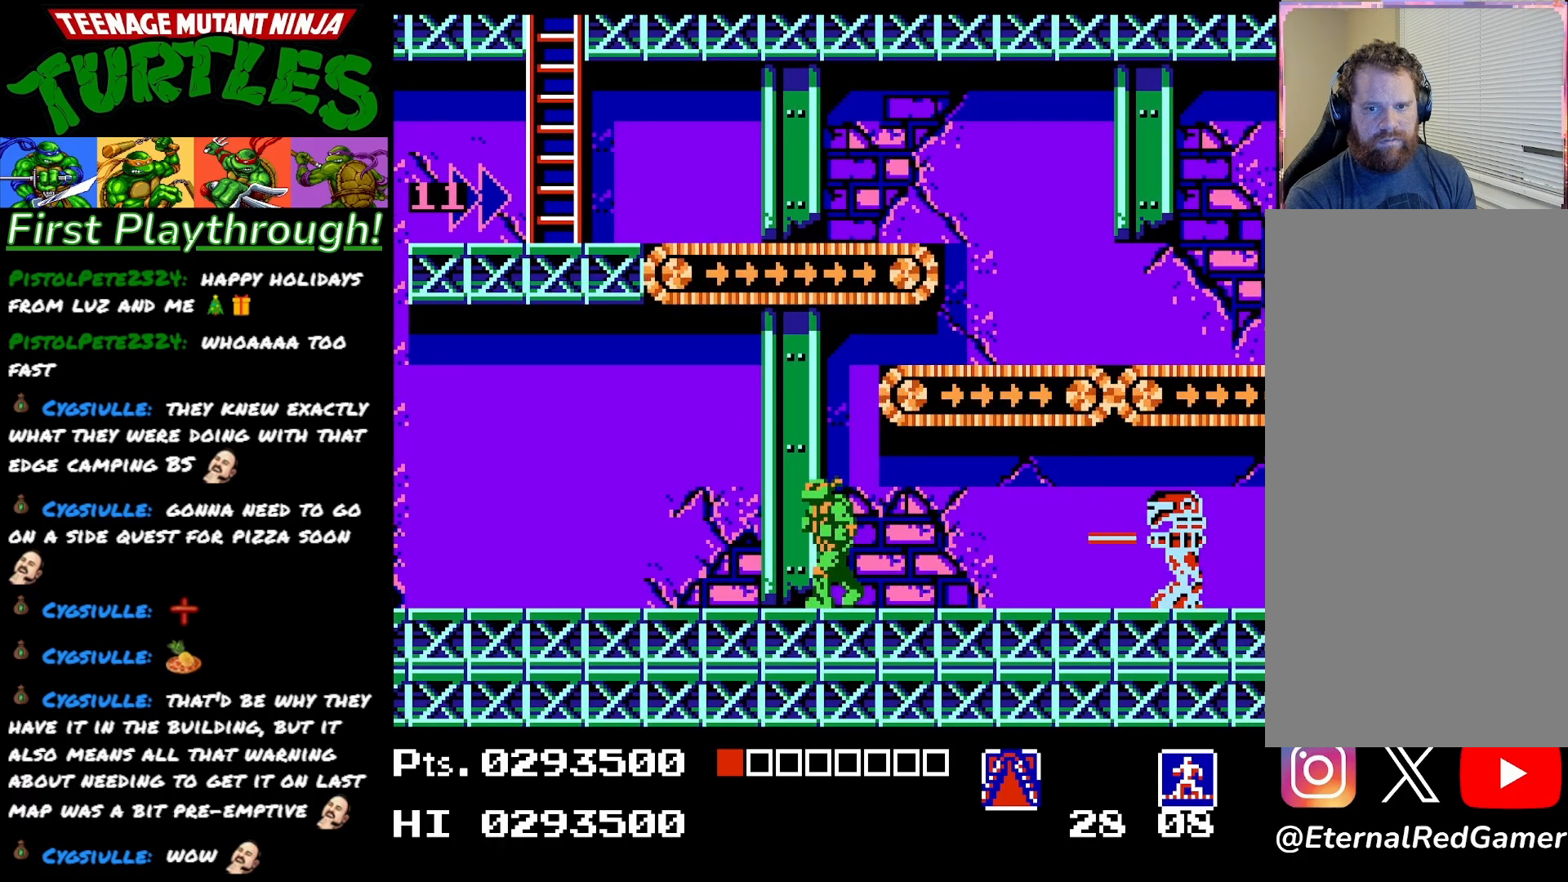
{"buttons": ["DPAD_LEFT"], "right_stick": "center", "events": [[167, "DPAD_LEFT", "up"], [217, "DPAD_RIGHT", "down"], [250, "X", "down"], [283, "DPAD_RIGHT", "up"], [350, "X", "up"], [467, "DPAD_LEFT", "down"]]}
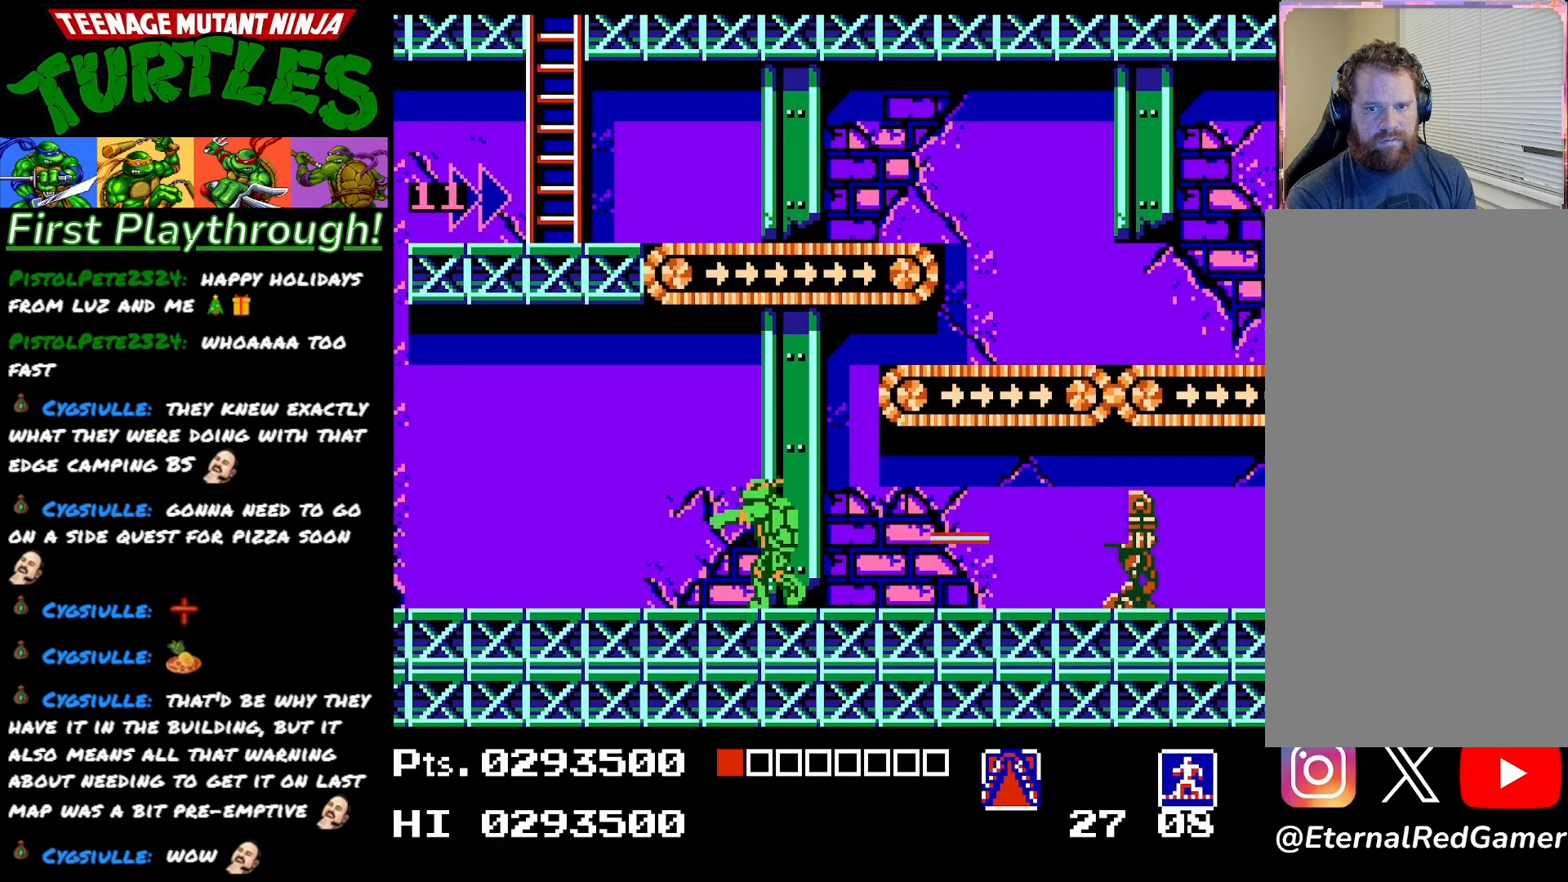
{"buttons": ["A", "DPAD_RIGHT"], "right_stick": "center", "events": [[100, "DPAD_LEFT", "up"], [150, "DPAD_RIGHT", "down"], [200, "A", "down"]]}
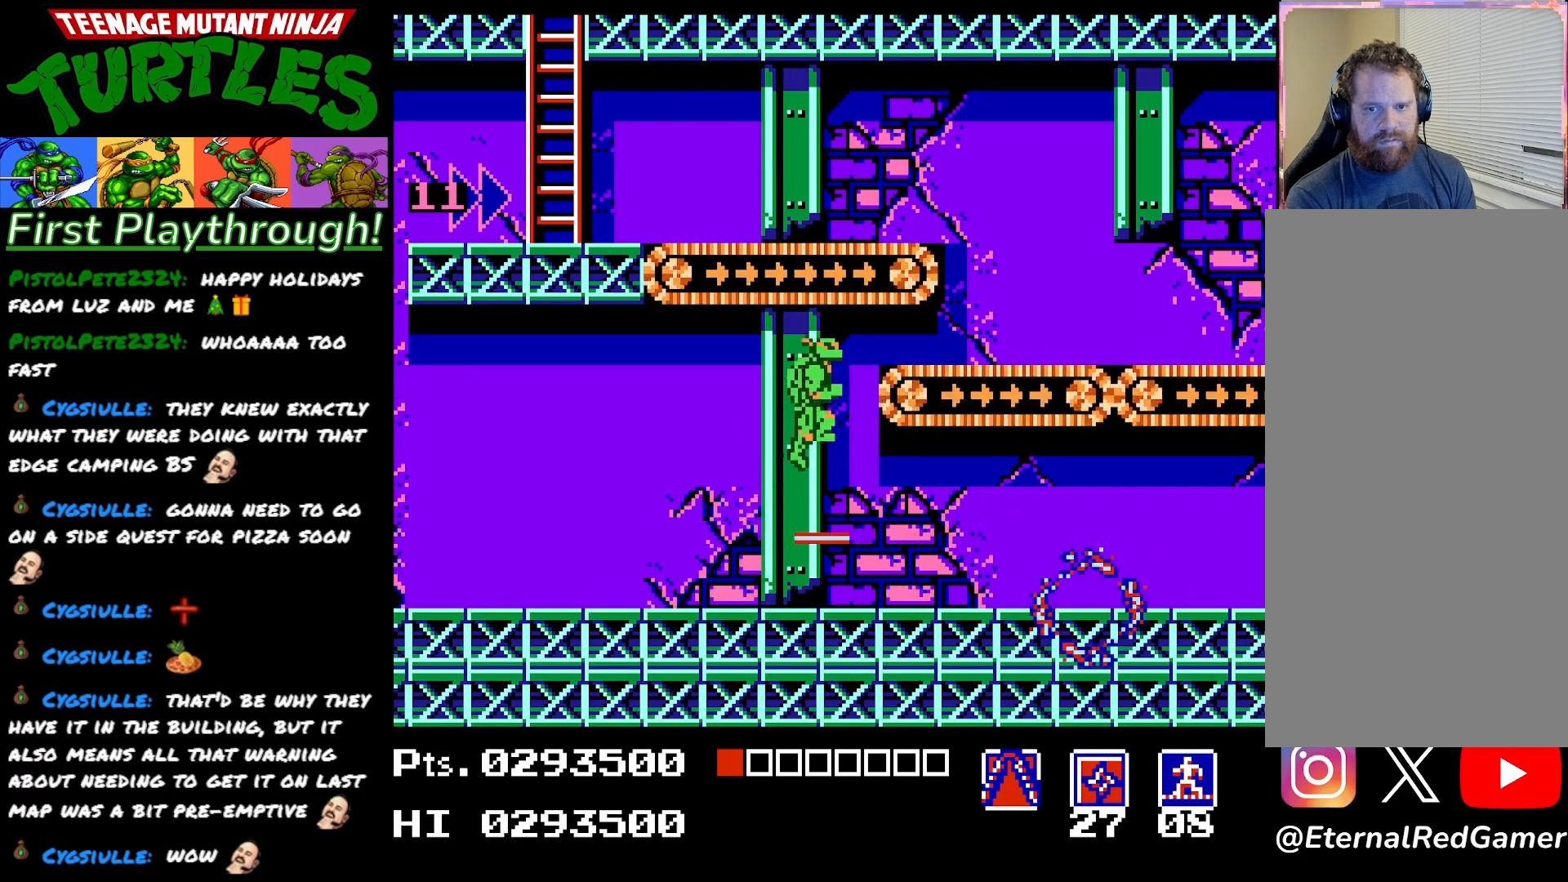
{"buttons": [], "right_stick": "center", "events": [[17, "A", "up"], [183, "DPAD_RIGHT", "up"]]}
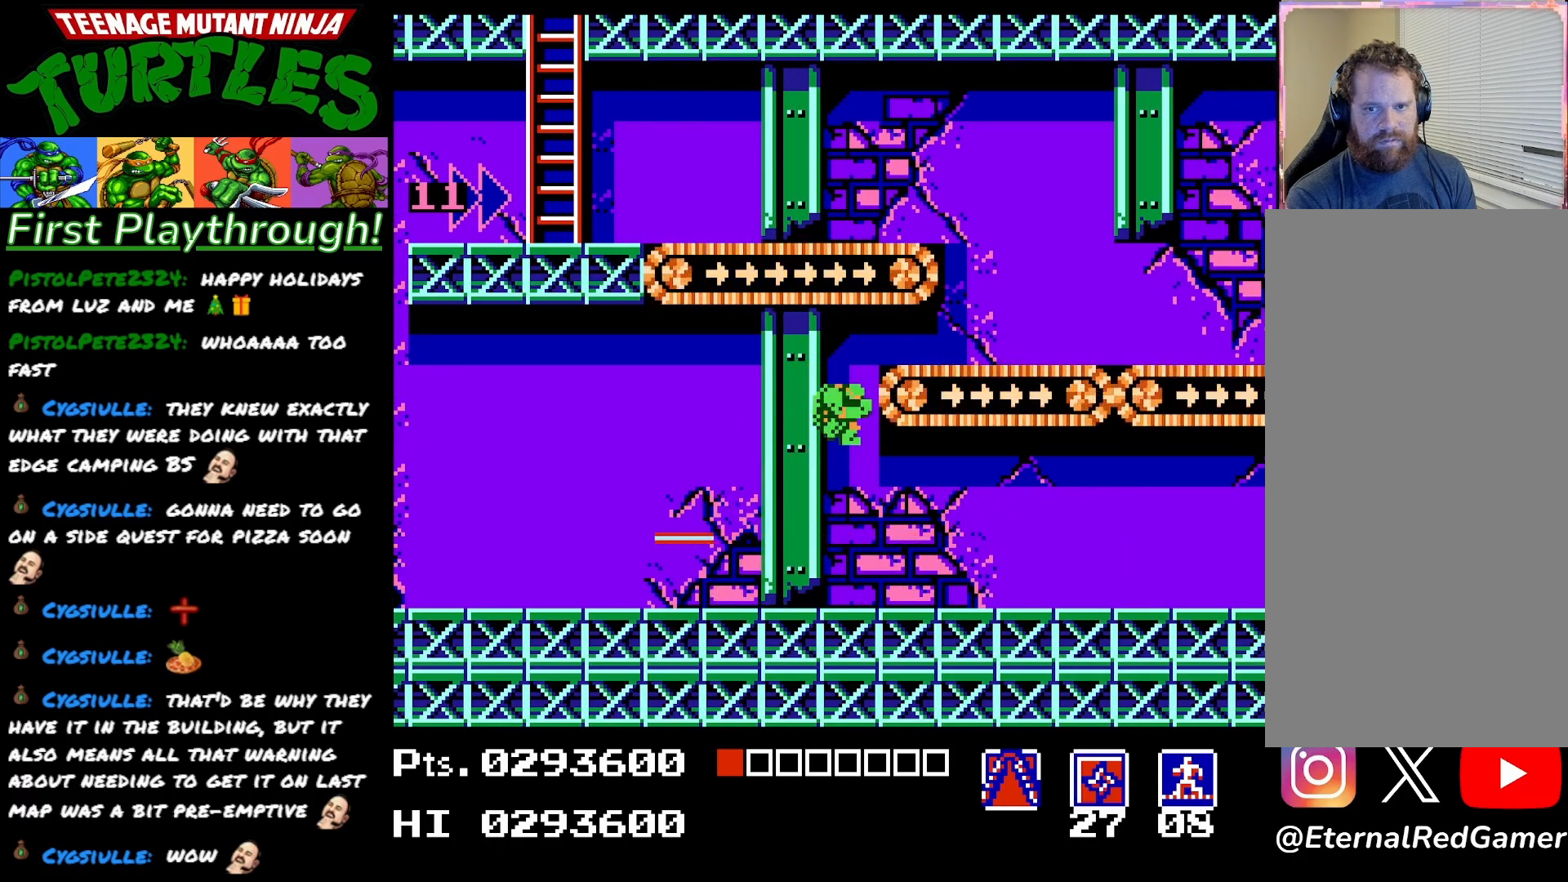
{"buttons": ["DPAD_RIGHT"], "right_stick": "center", "events": [[133, "DPAD_RIGHT", "down"]]}